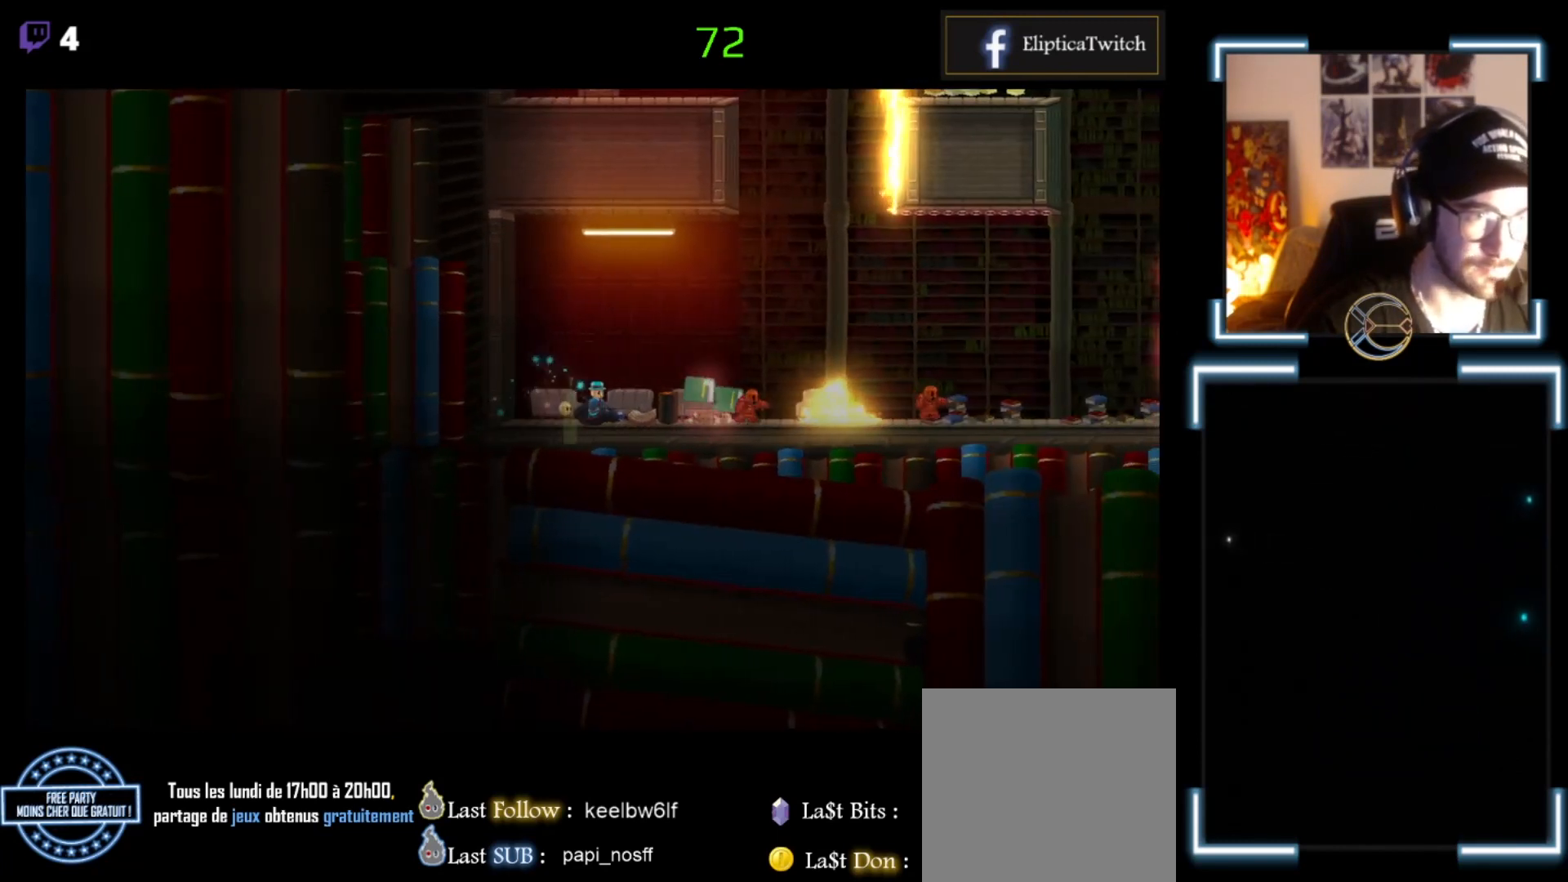
Gameplay with a controller (Xbox layout); each line is a JSON object with the inputs held at the frame after it. "events" lists button and stick changes between this image and that frame as [ms after this image, input, new state], when the widget could be followed in between. Not read: right_stick.
{"buttons": [], "left_stick": "center", "events": [[100, "left_stick", "center"], [200, "left_stick", "right"], [400, "left_stick", "center"]]}
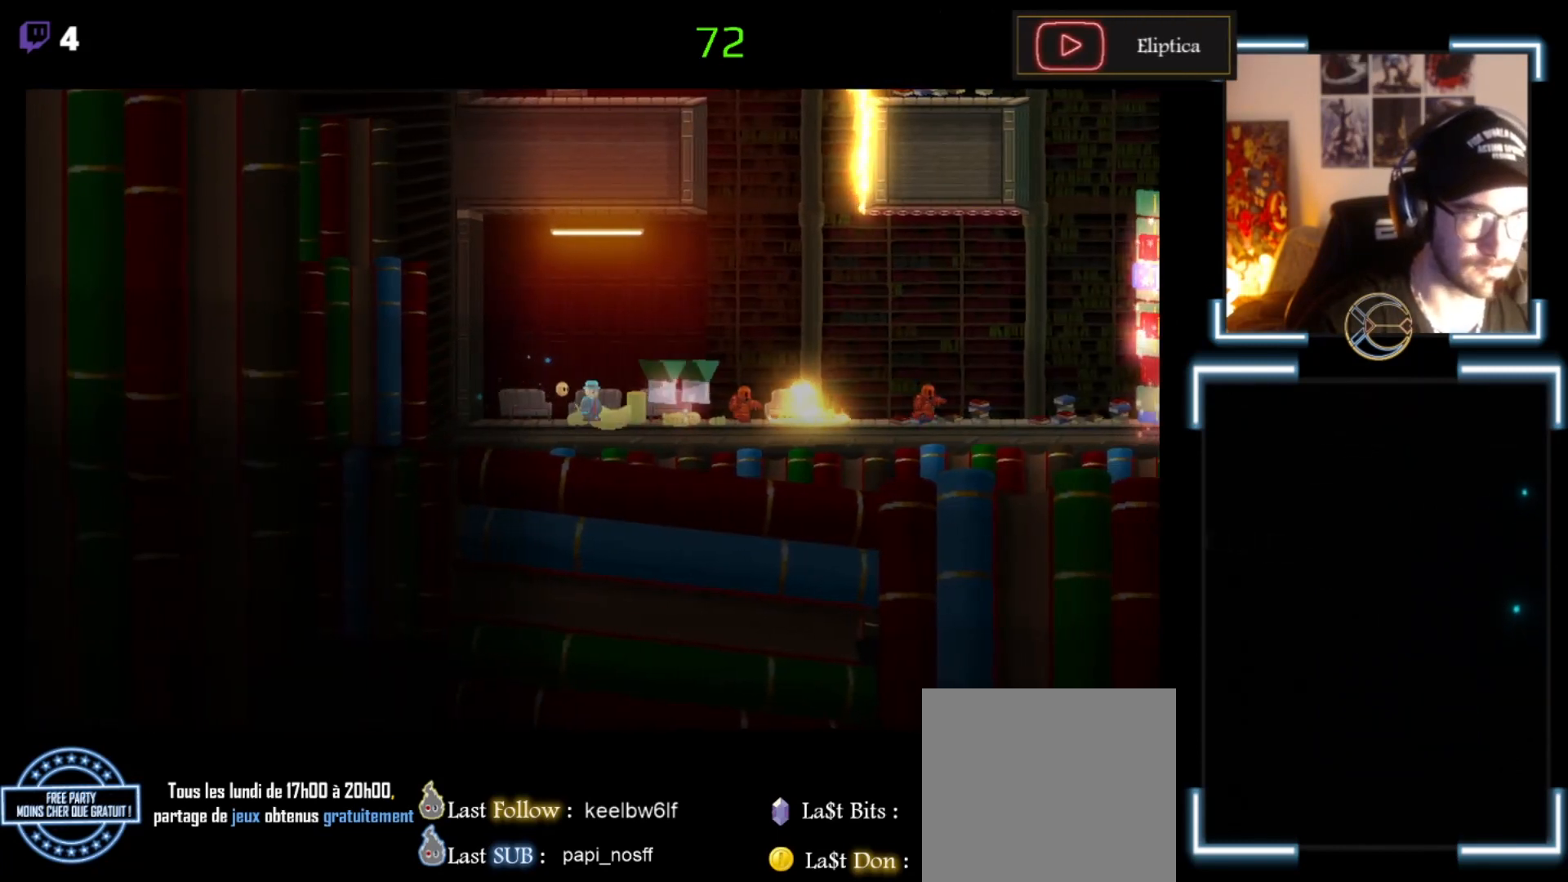
{"buttons": [], "left_stick": "left", "events": [[200, "left_stick", "left"]]}
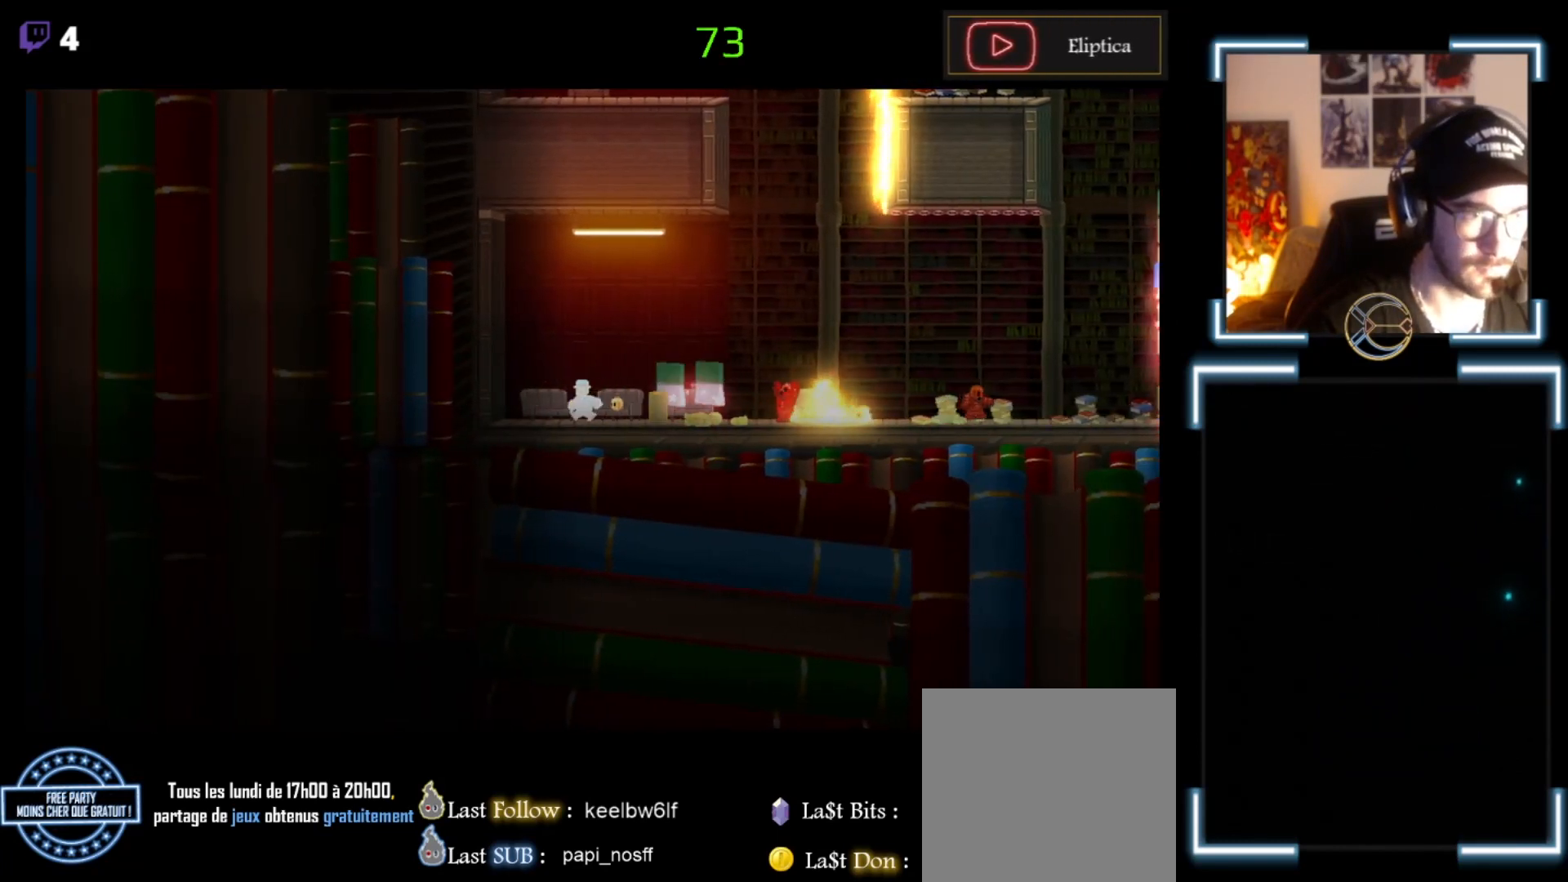
{"buttons": [], "left_stick": "center", "events": [[200, "left_stick", "center"]]}
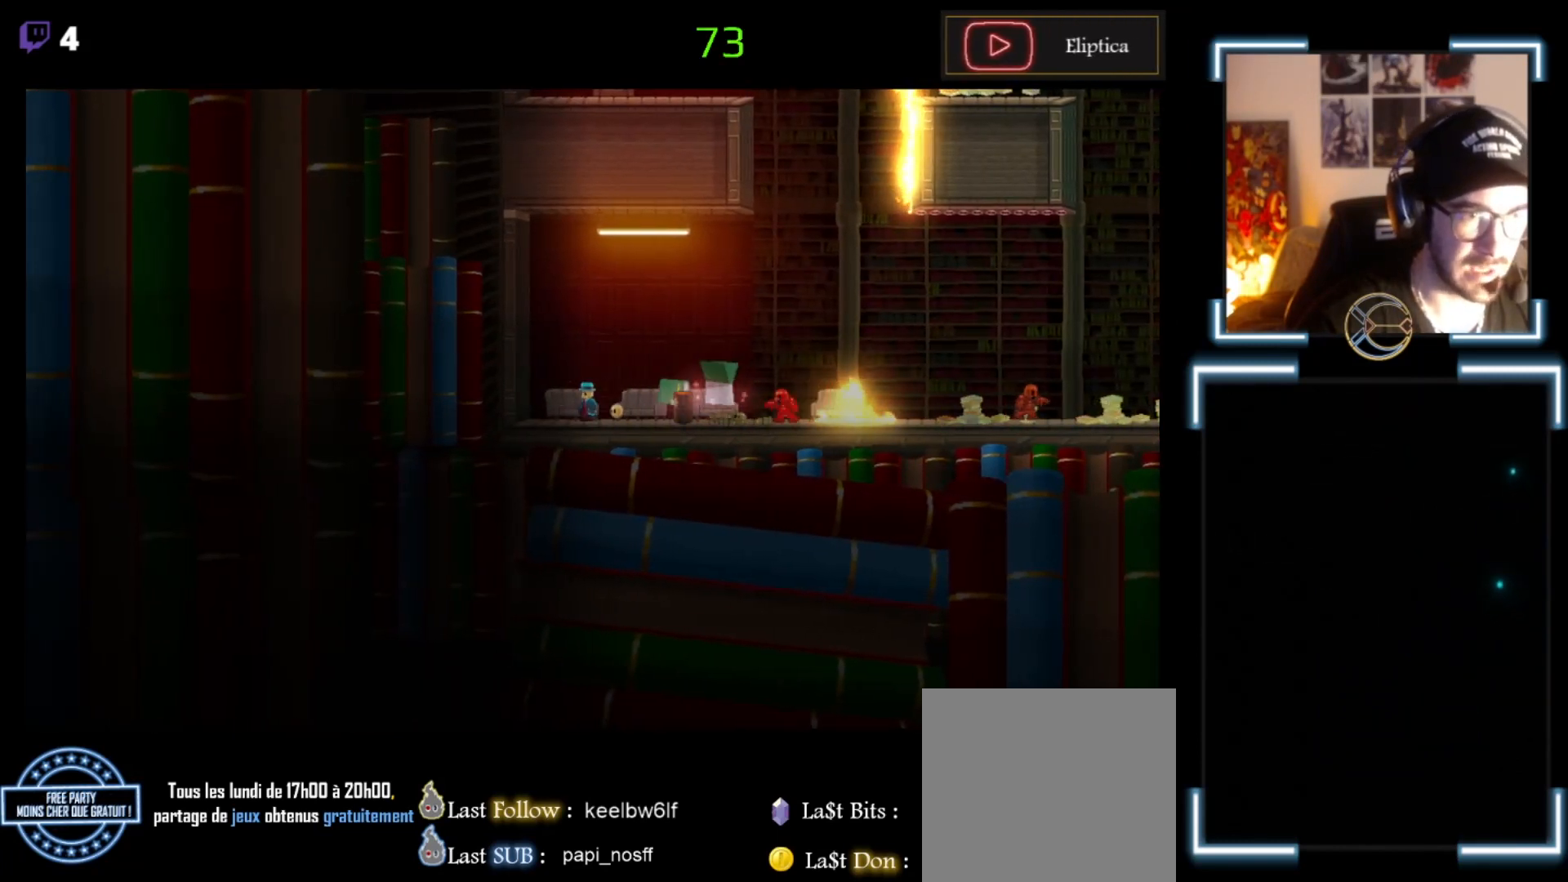
{"buttons": [], "left_stick": "center", "events": [[33, "left_stick", "left"], [300, "left_stick", "center"]]}
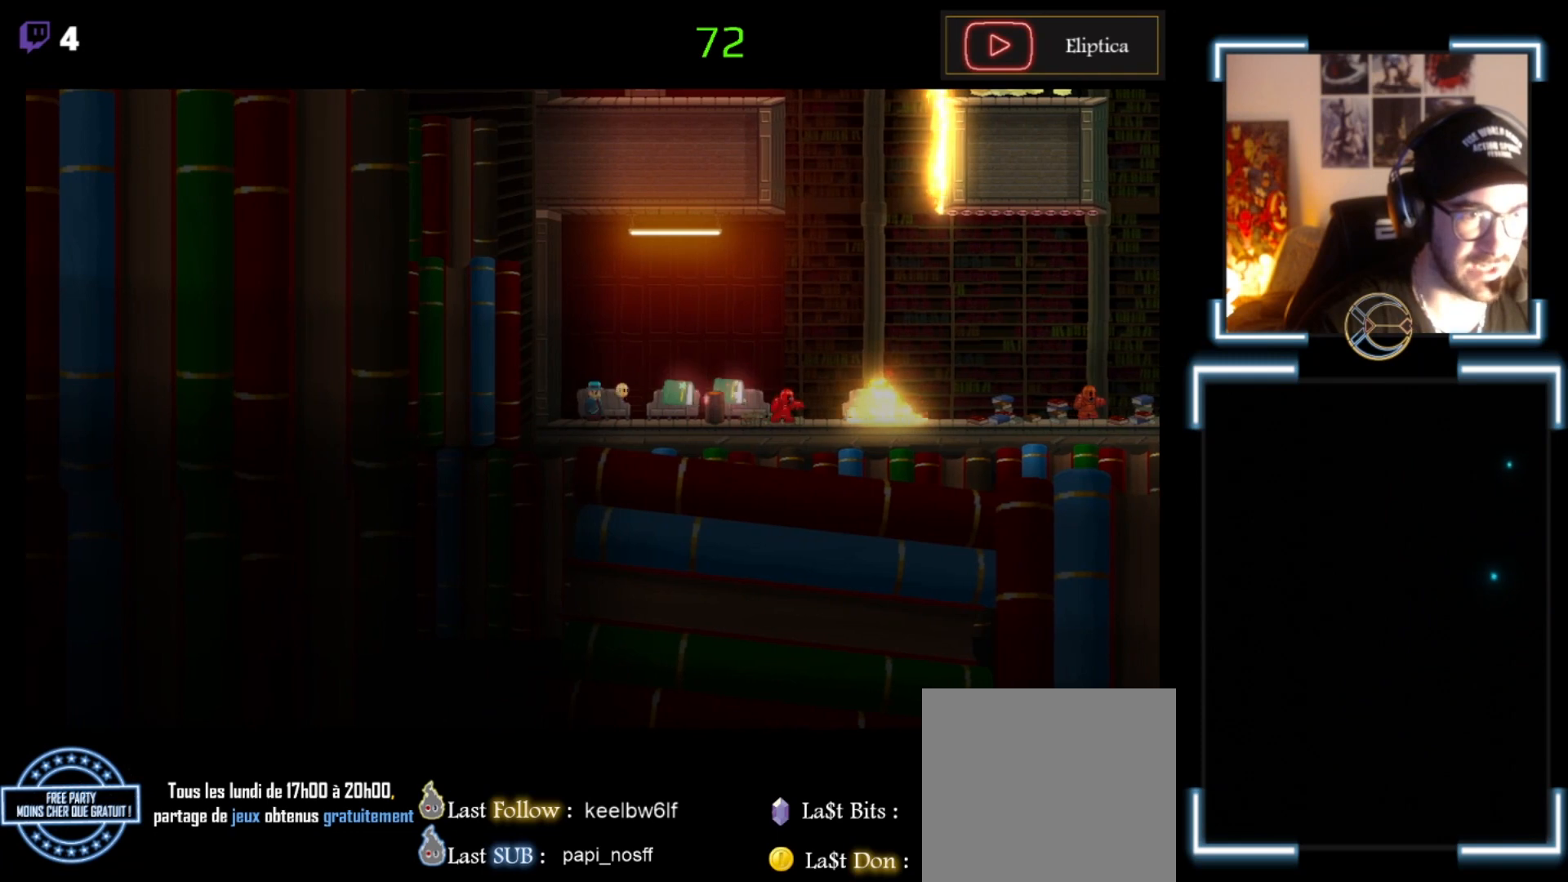
{"buttons": ["A", "X"], "left_stick": "right", "events": [[67, "left_stick", "right"], [200, "A", "down"], [200, "X", "down"]]}
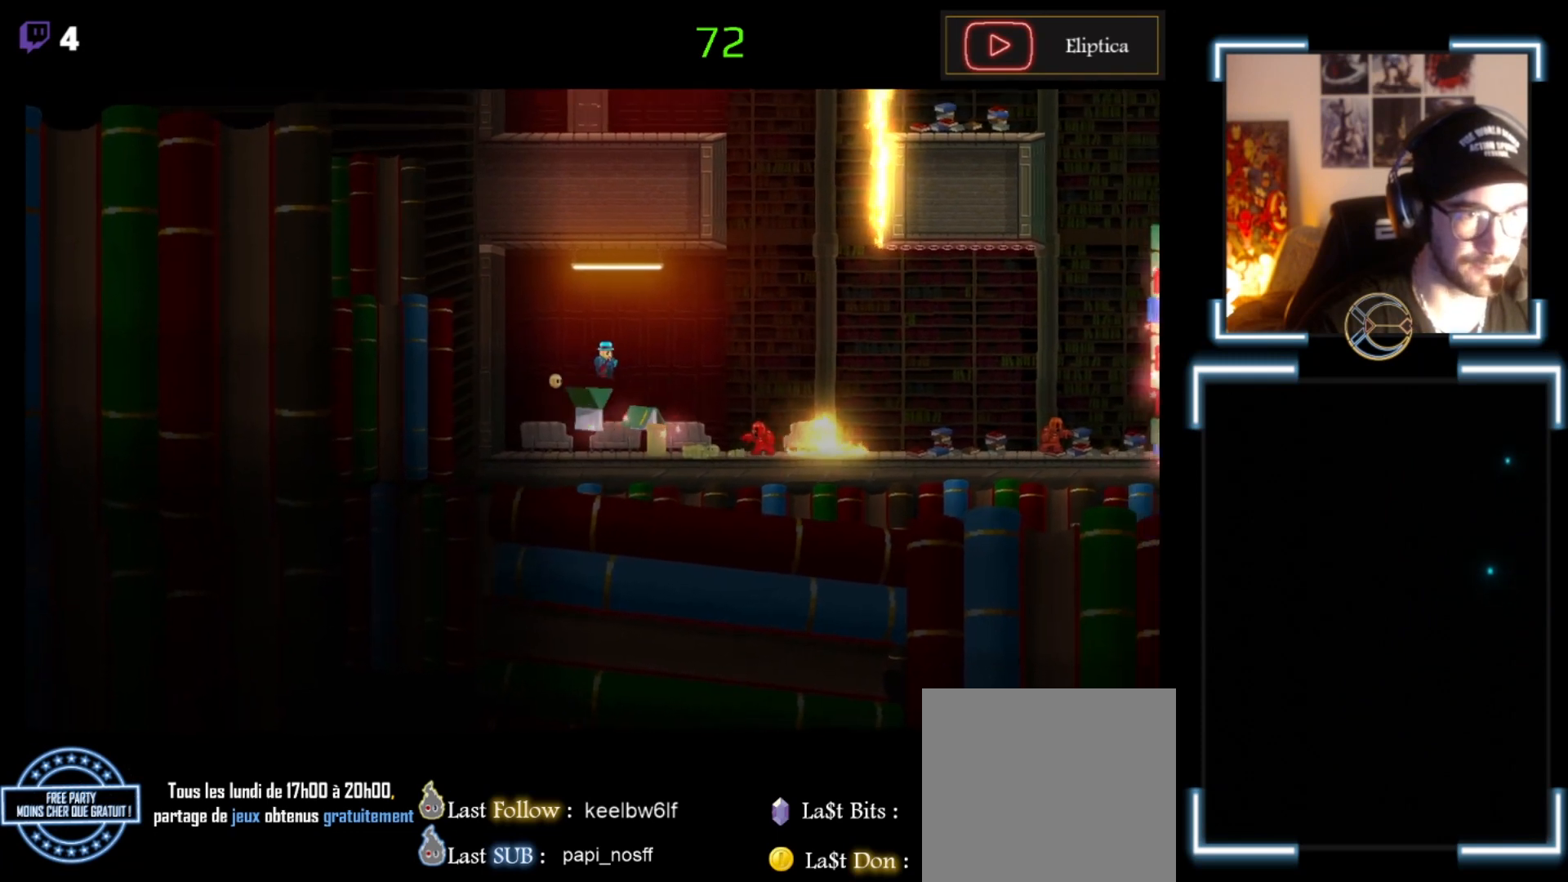
{"buttons": ["X"], "left_stick": "left", "events": [[200, "left_stick", "center"], [300, "left_stick", "left"], [467, "A", "up"]]}
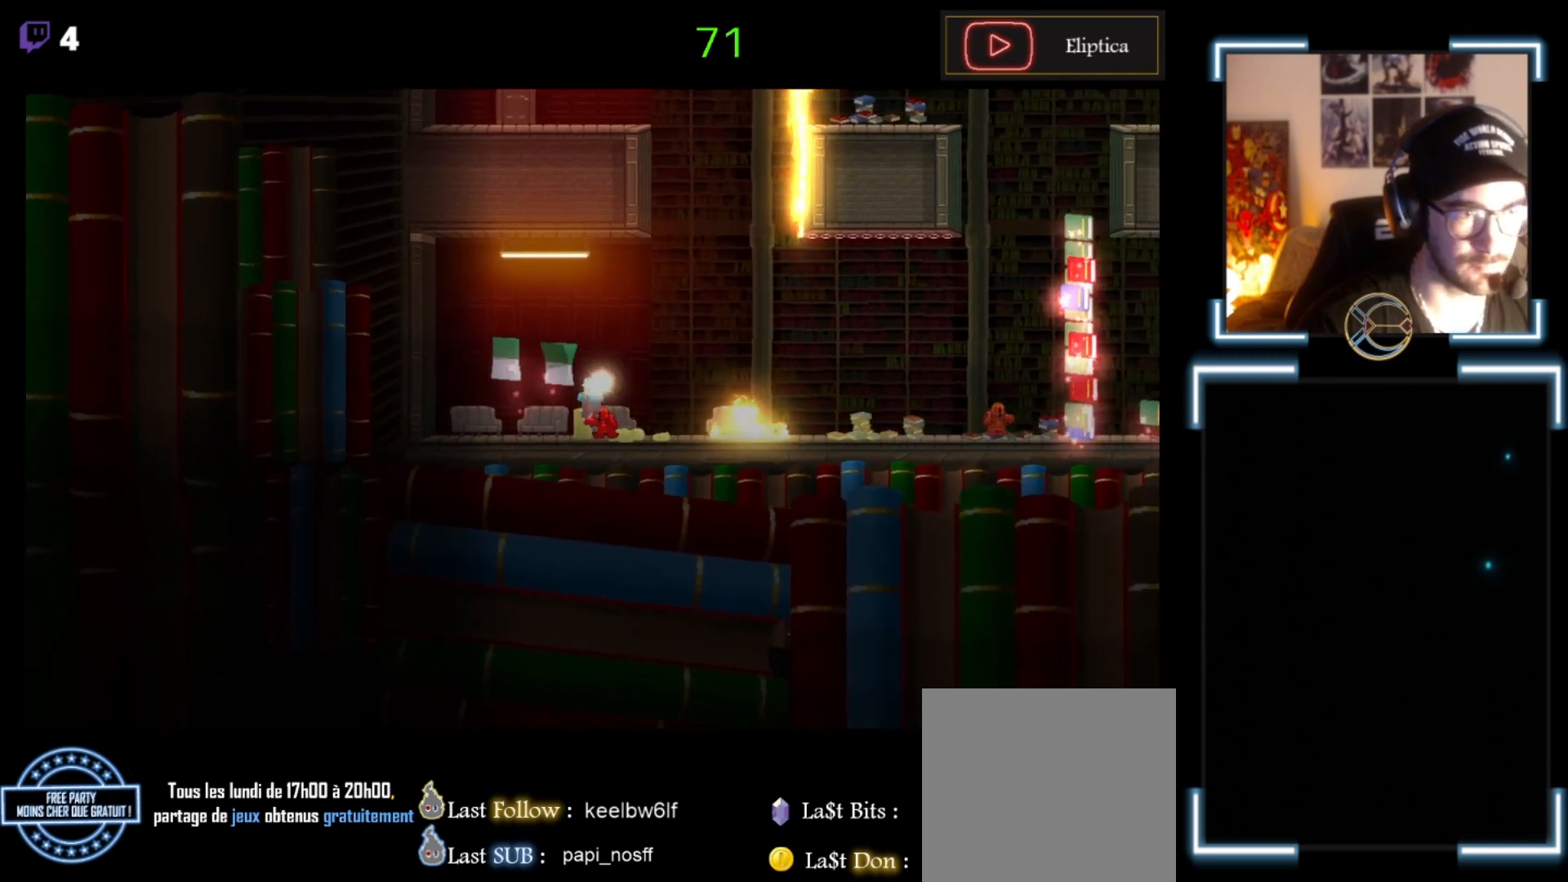
{"buttons": [], "left_stick": "right", "events": [[67, "X", "up"], [267, "left_stick", "center"], [333, "left_stick", "right"]]}
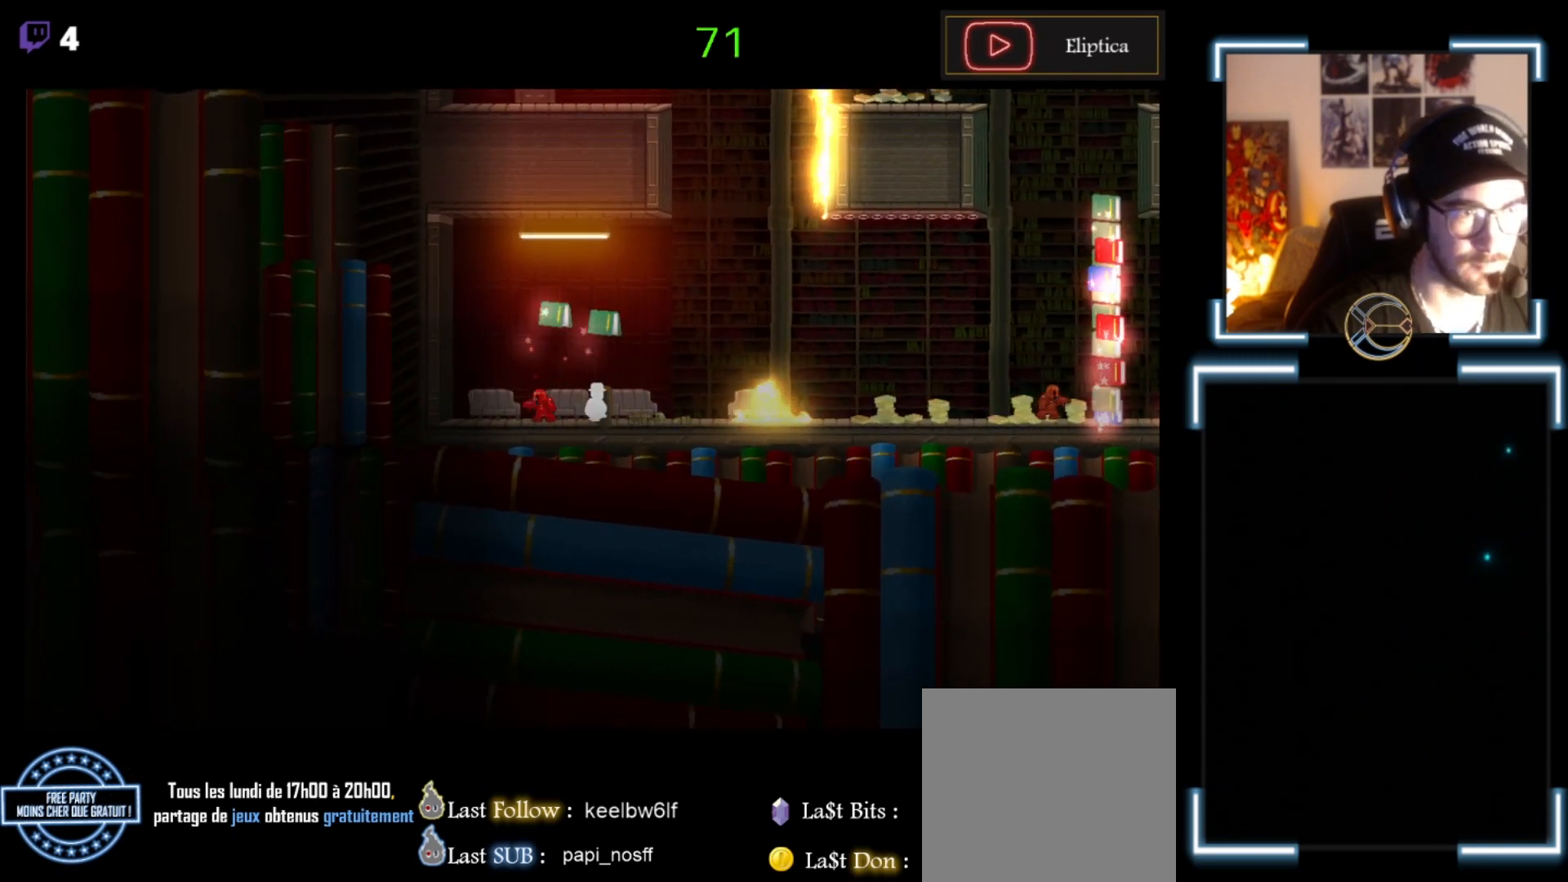
{"buttons": [], "left_stick": "center", "events": [[167, "X", "down"], [400, "left_stick", "center"], [467, "X", "up"]]}
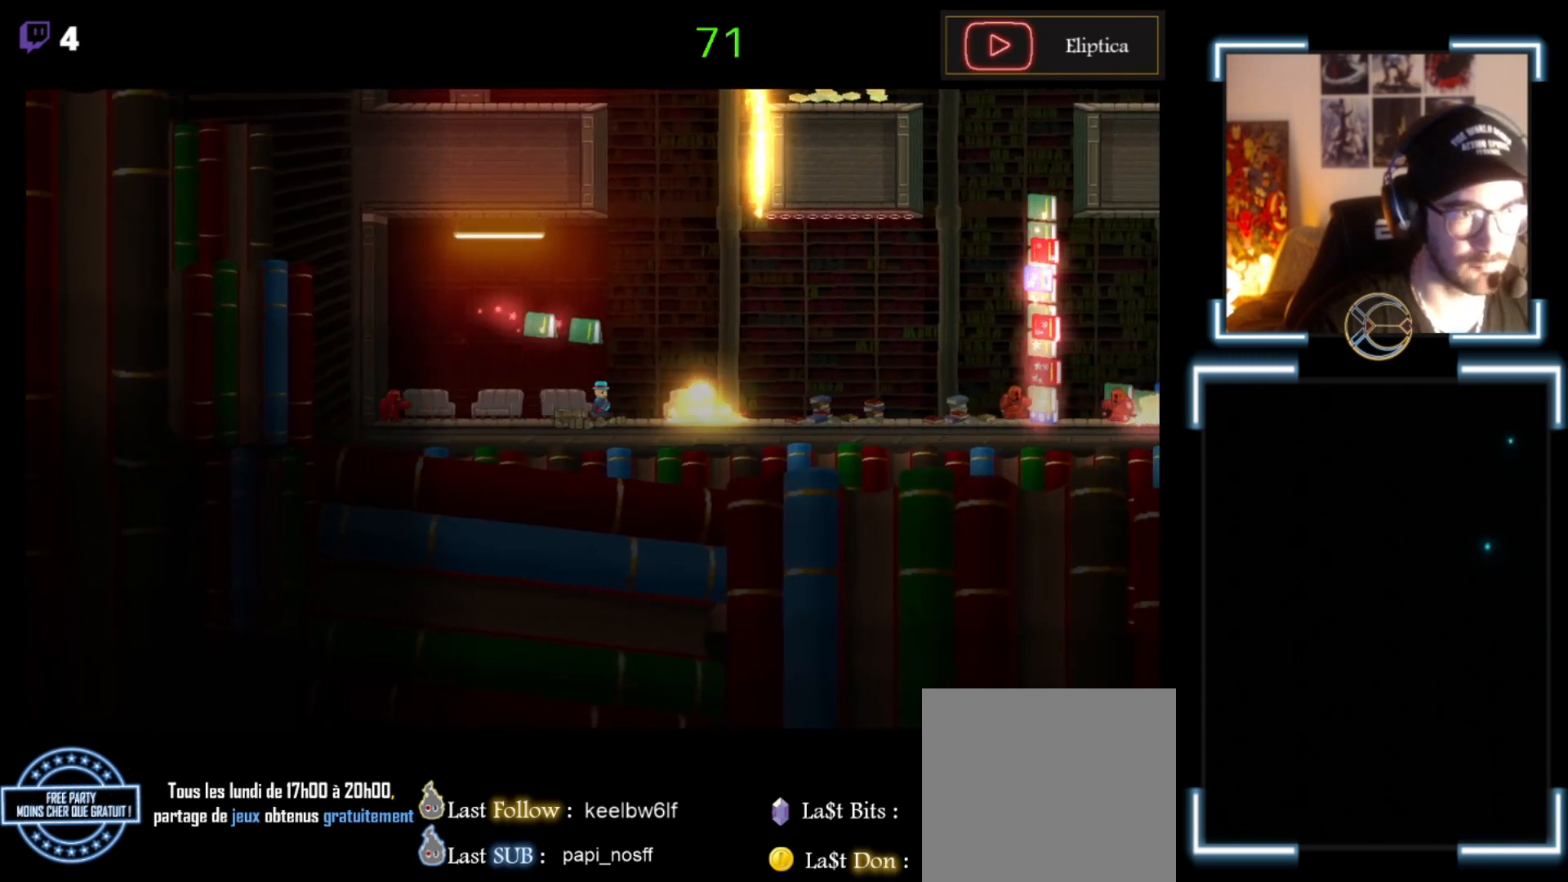
{"buttons": ["A", "X"], "left_stick": "right", "events": [[67, "X", "down"], [67, "left_stick", "right"], [200, "A", "down"]]}
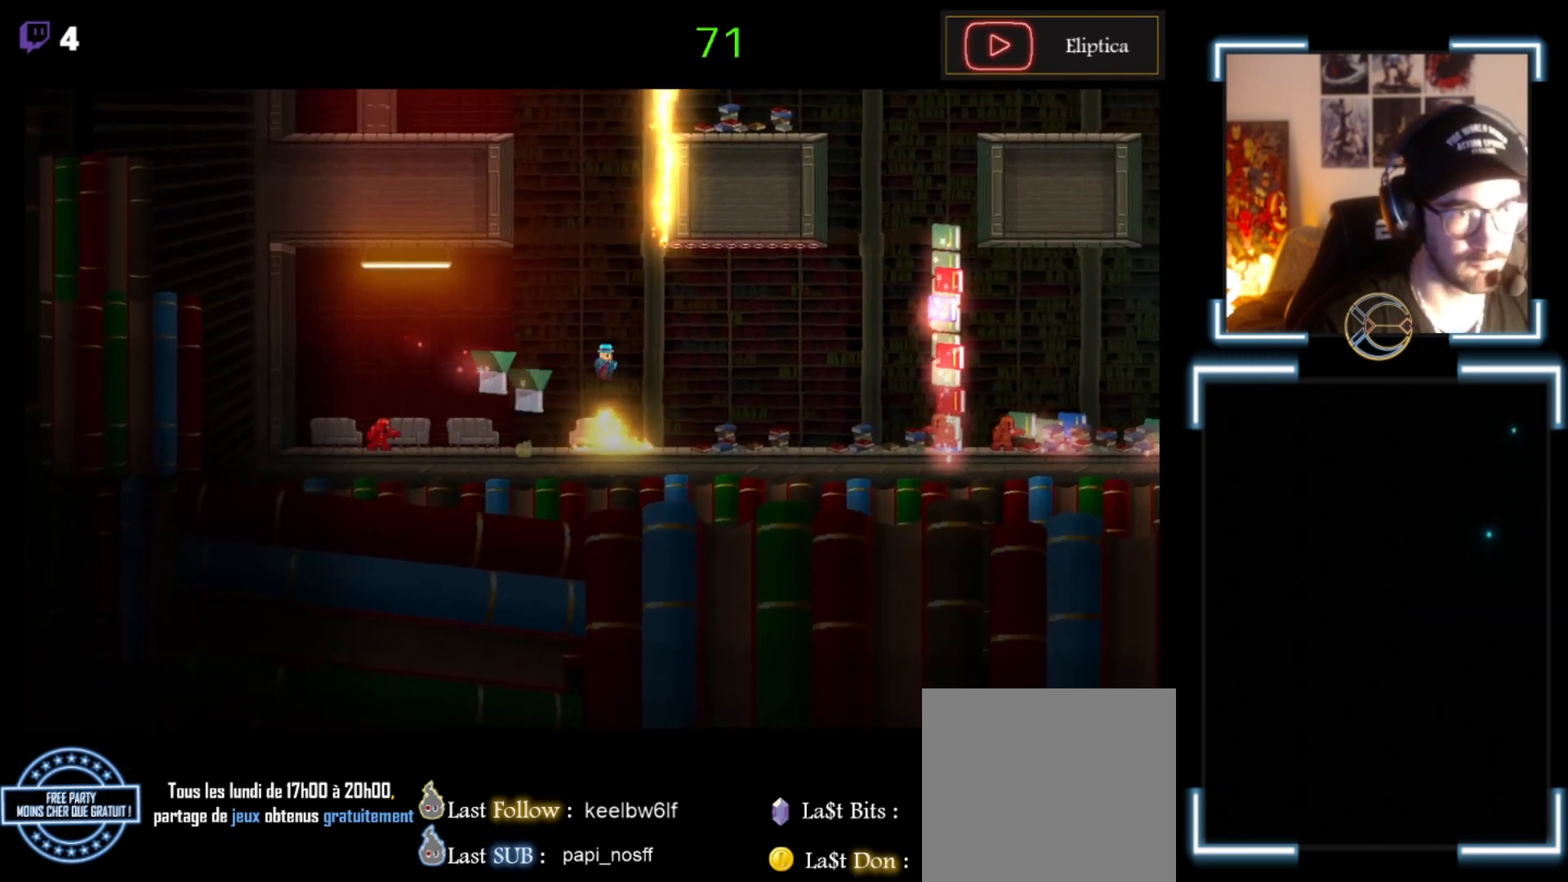
{"buttons": ["X"], "left_stick": "center", "events": [[67, "A", "up"], [500, "left_stick", "center"]]}
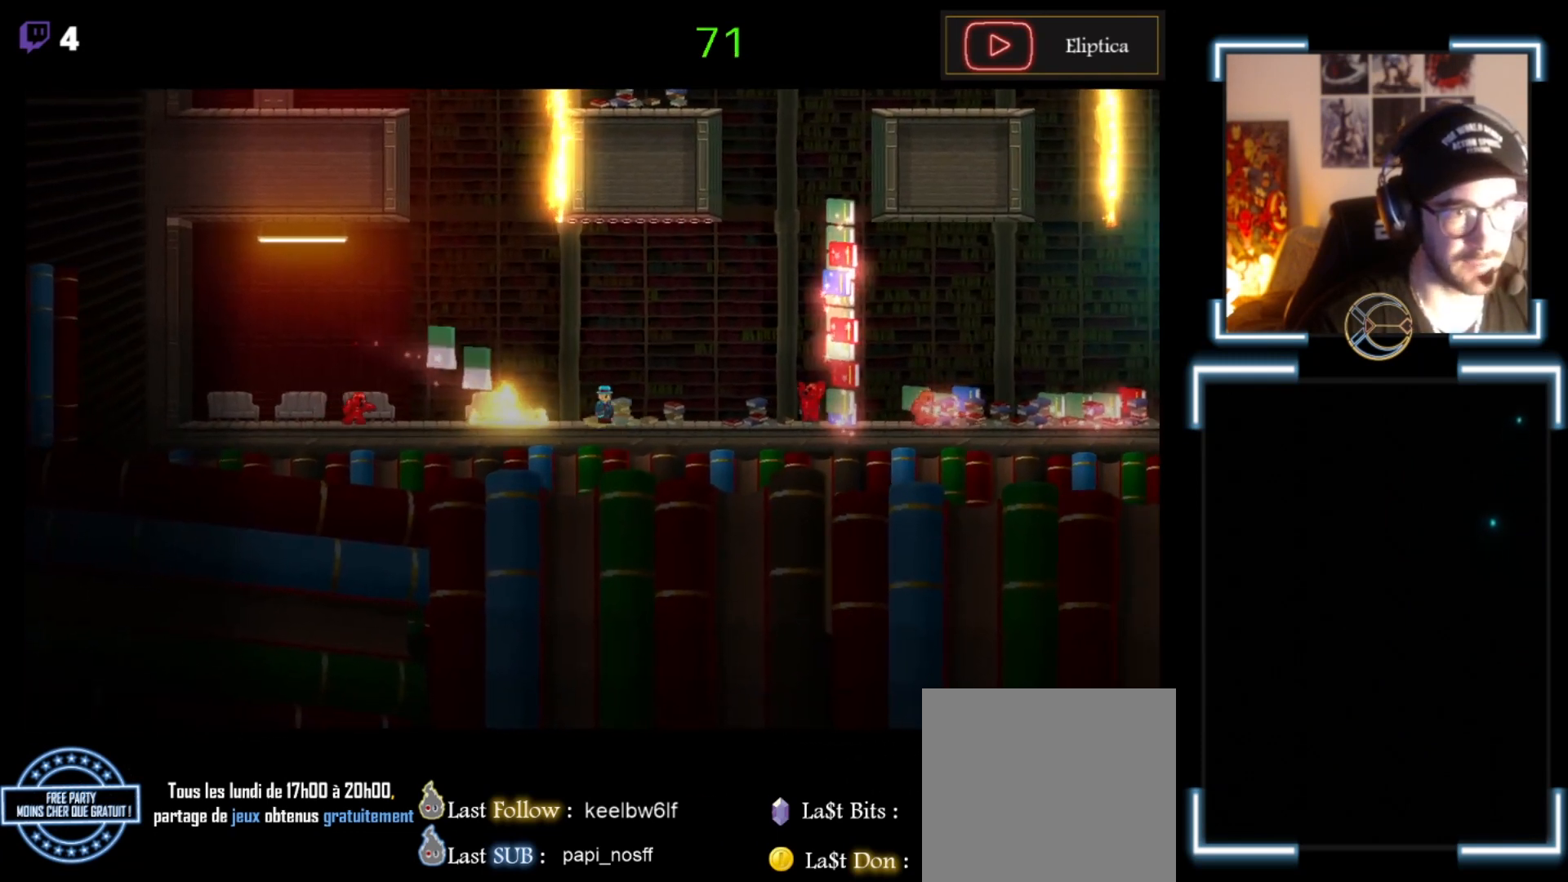
{"buttons": ["X"], "left_stick": "center", "events": []}
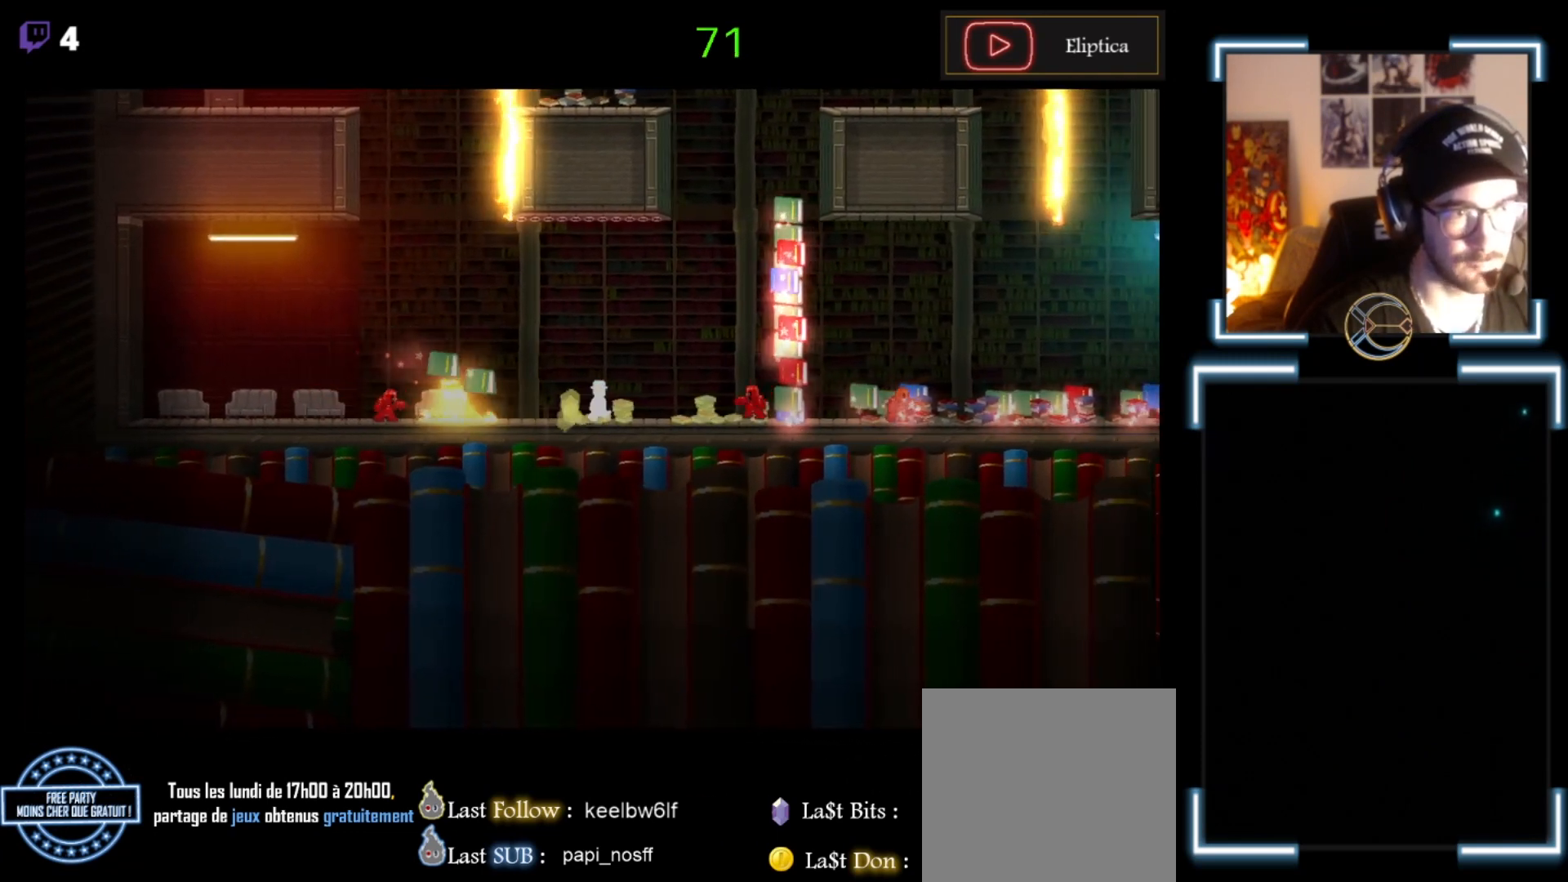
{"buttons": ["A", "X"], "left_stick": "right", "events": [[367, "A", "down"], [433, "left_stick", "right"]]}
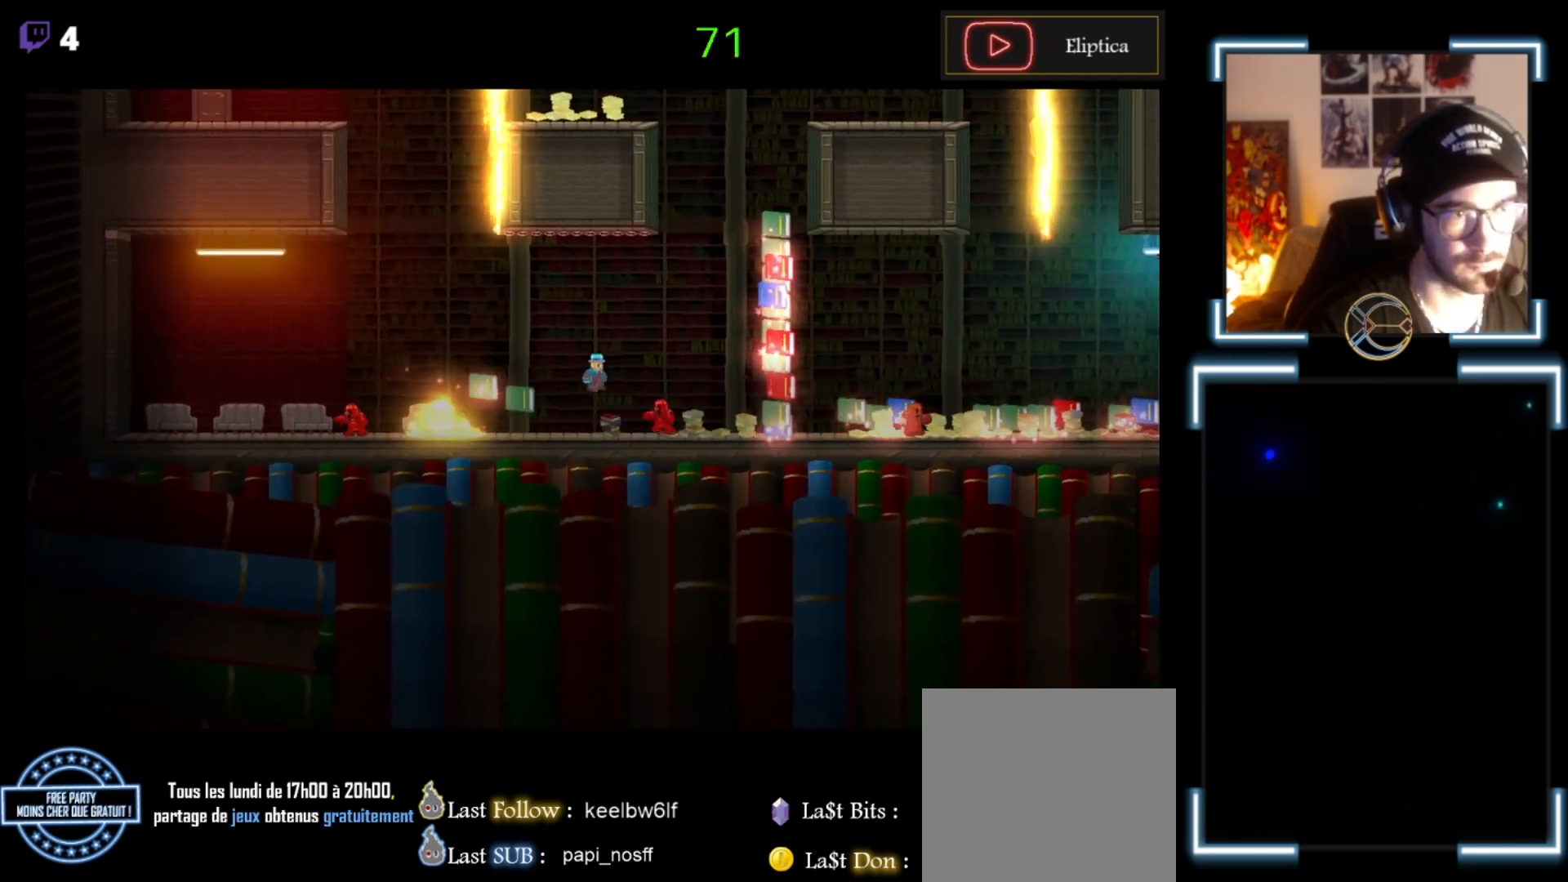
{"buttons": ["X"], "left_stick": "left", "events": [[233, "A", "up"], [267, "left_stick", "center"], [467, "left_stick", "left"]]}
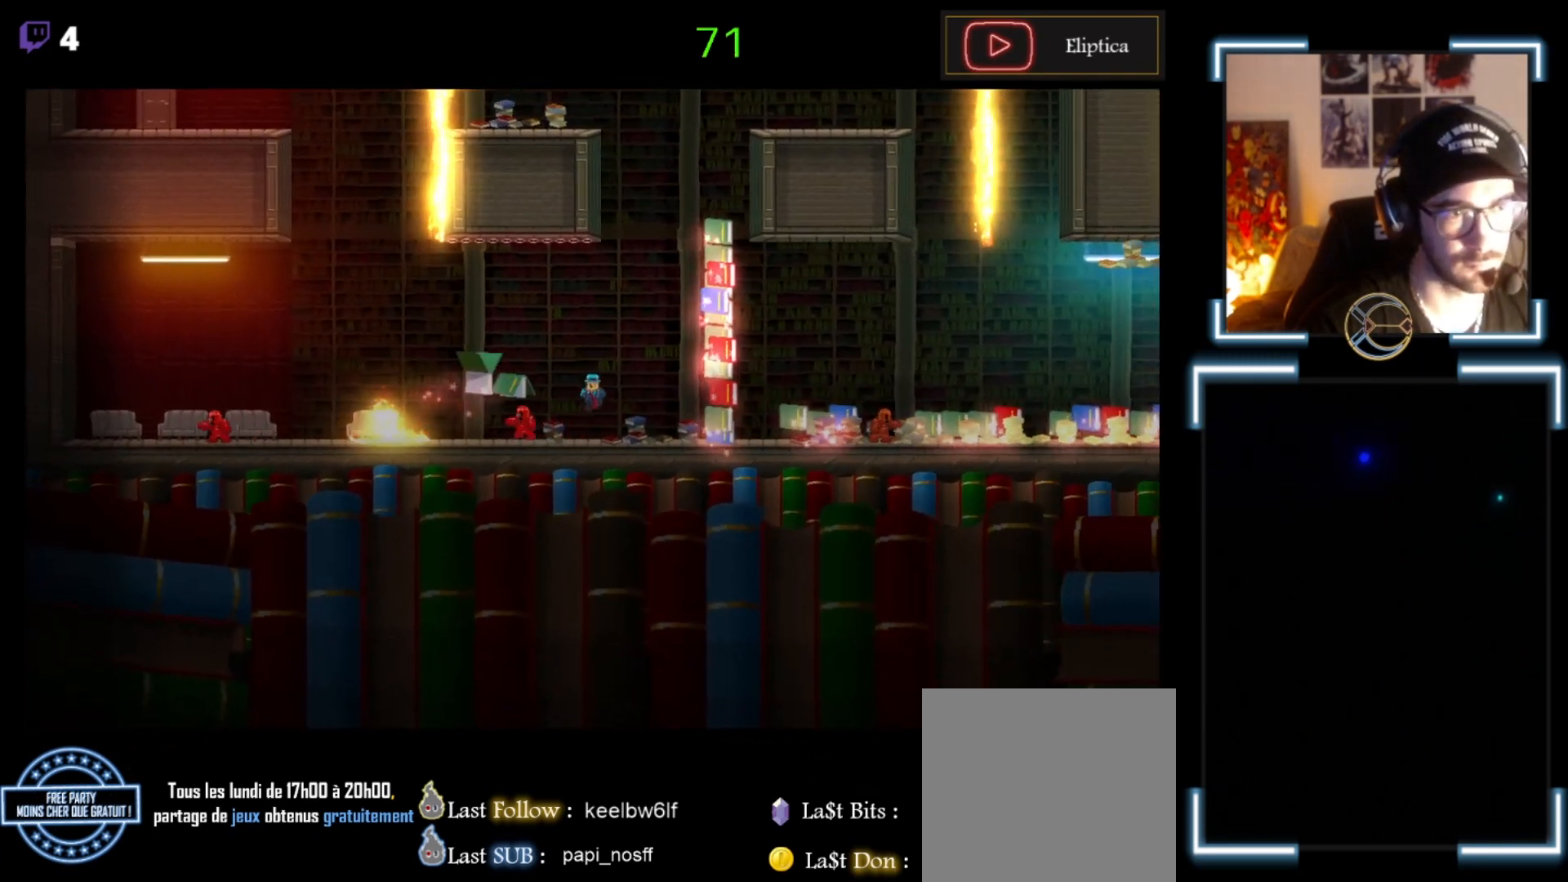
{"buttons": ["X"], "left_stick": "right", "events": [[433, "left_stick", "center"], [500, "left_stick", "right"]]}
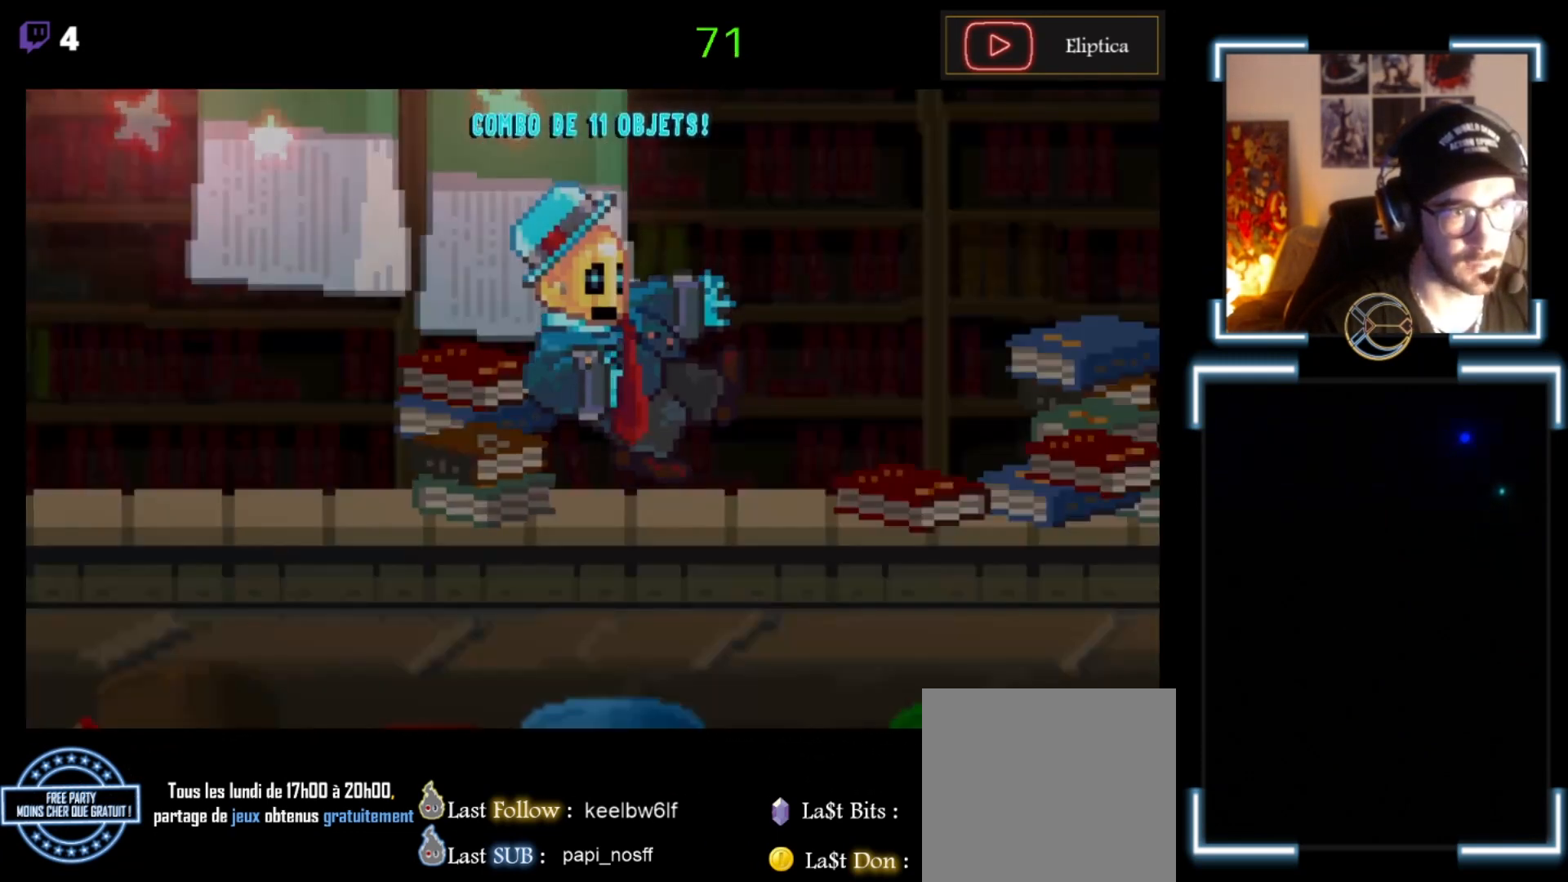
{"buttons": ["X"], "left_stick": "center", "events": [[367, "left_stick", "center"]]}
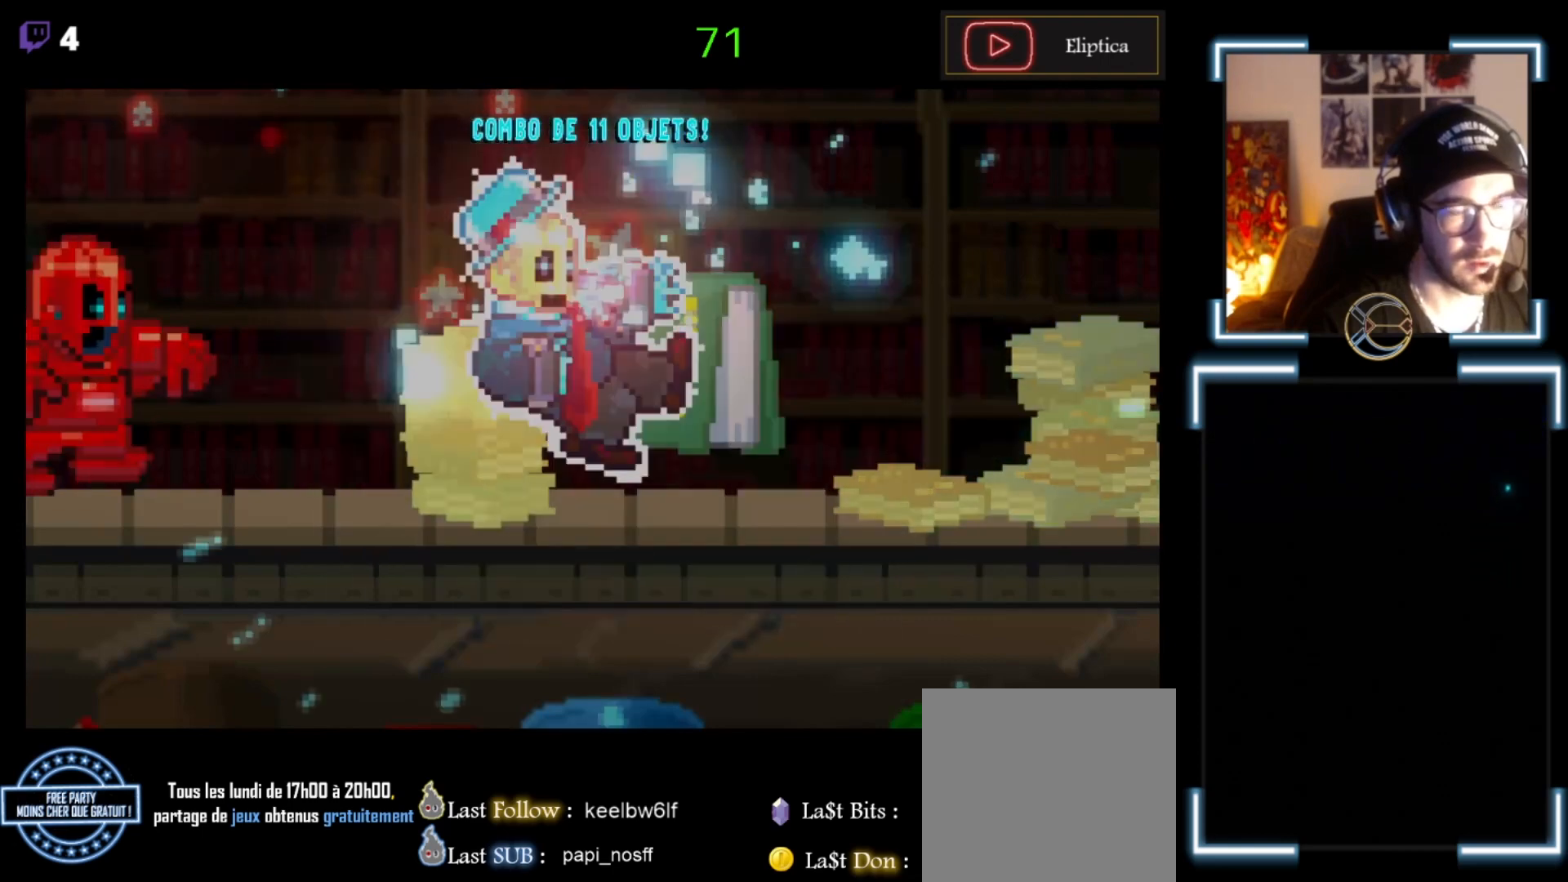
{"buttons": [], "left_stick": "center", "events": [[100, "X", "up"]]}
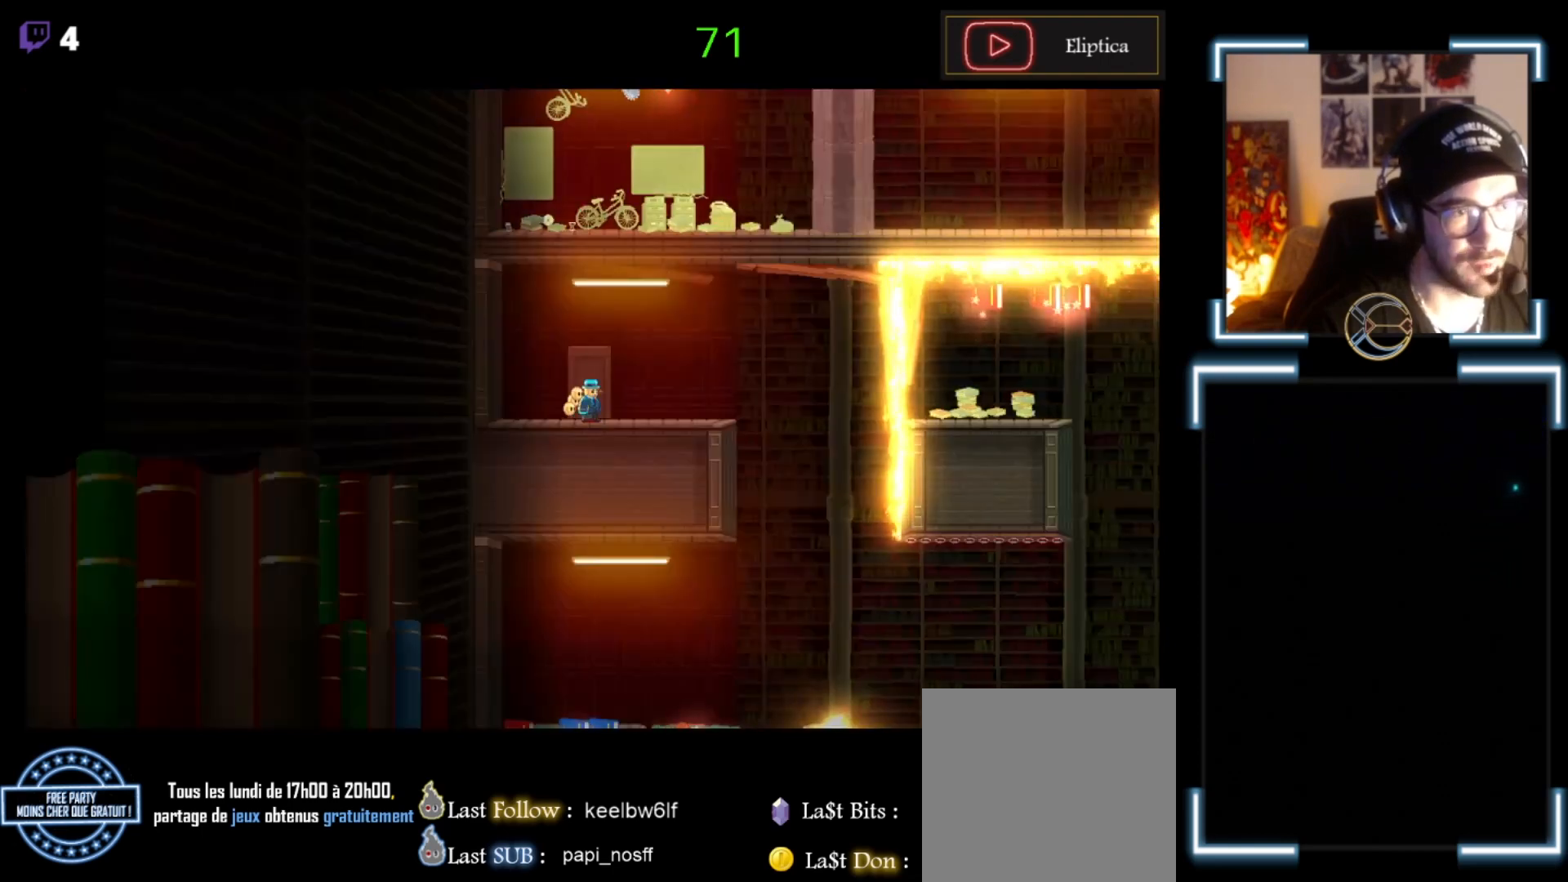
{"buttons": ["X"], "left_stick": "right", "events": [[300, "X", "down"], [300, "left_stick", "right"]]}
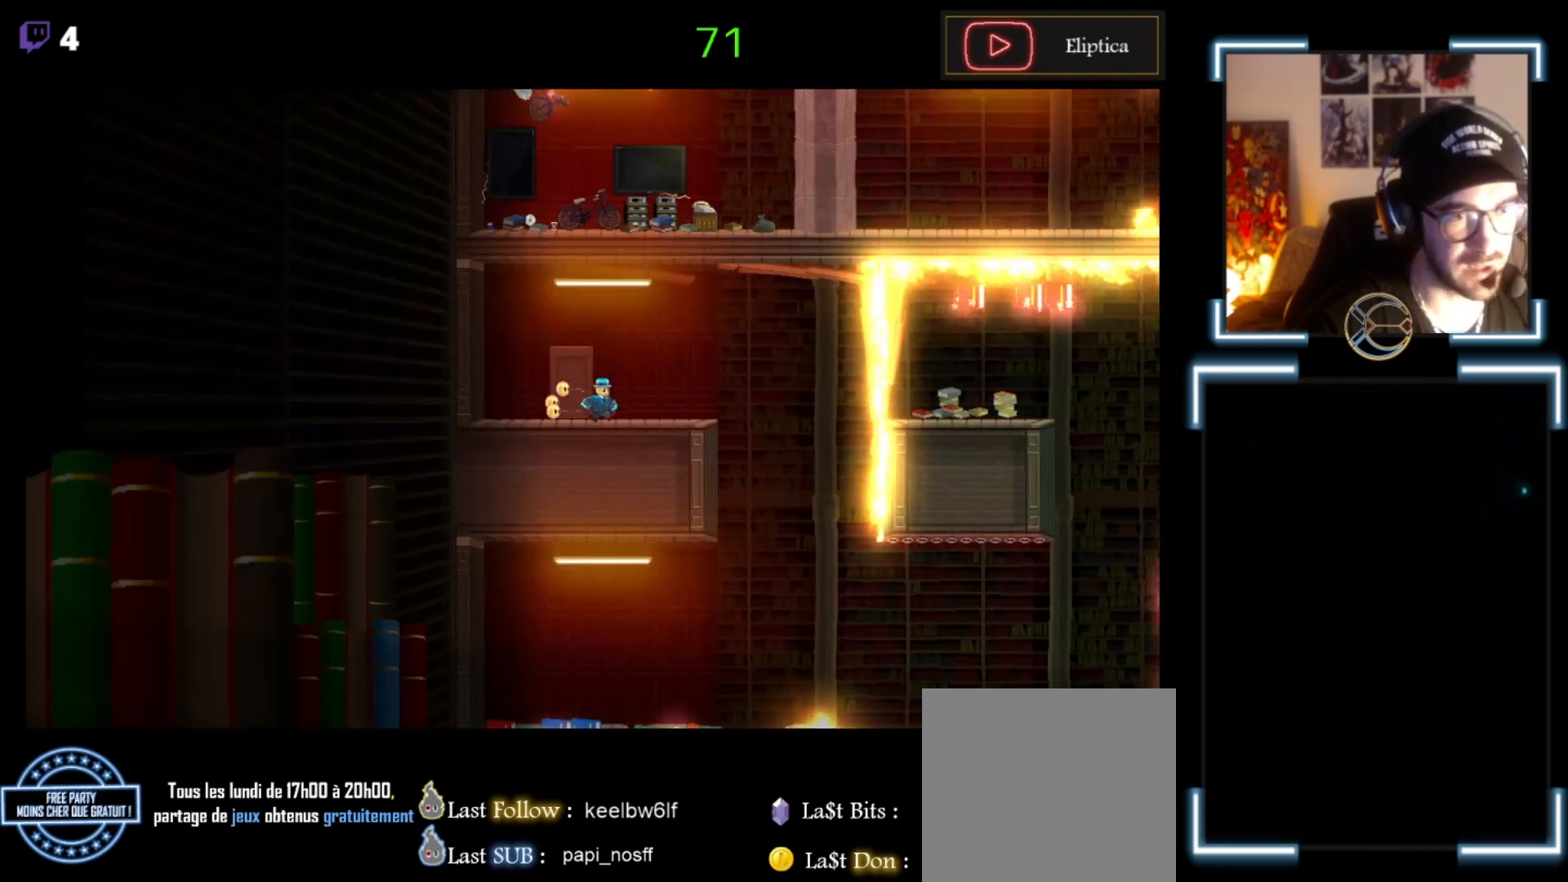
{"buttons": ["X"], "left_stick": "left", "events": [[233, "left_stick", "center"], [433, "left_stick", "left"]]}
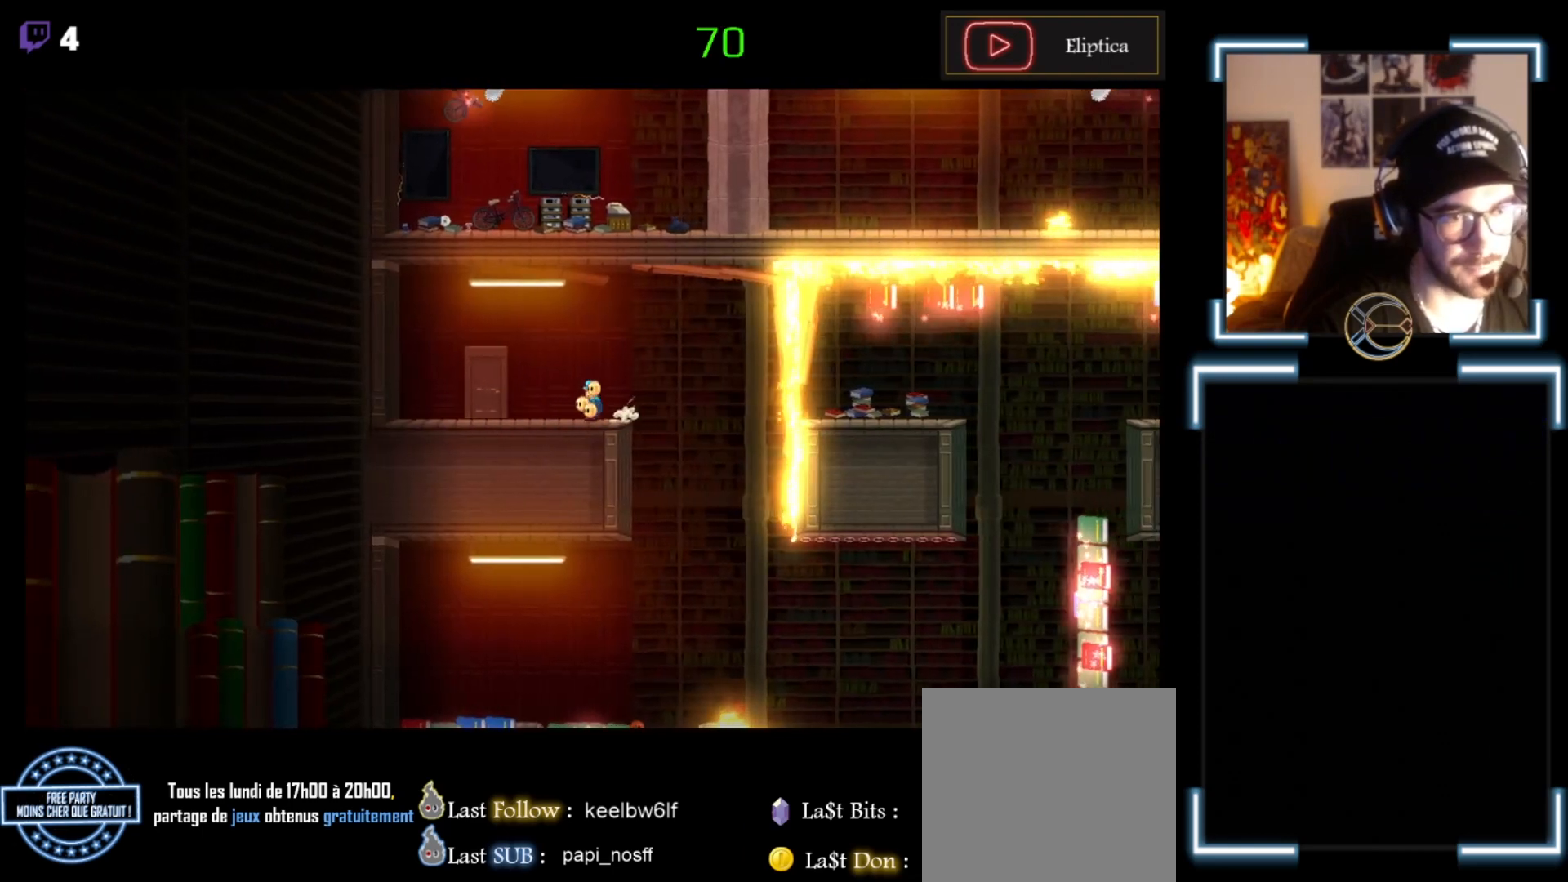
{"buttons": ["X"], "left_stick": "center", "events": [[67, "left_stick", "center"], [200, "left_stick", "right"], [433, "left_stick", "center"]]}
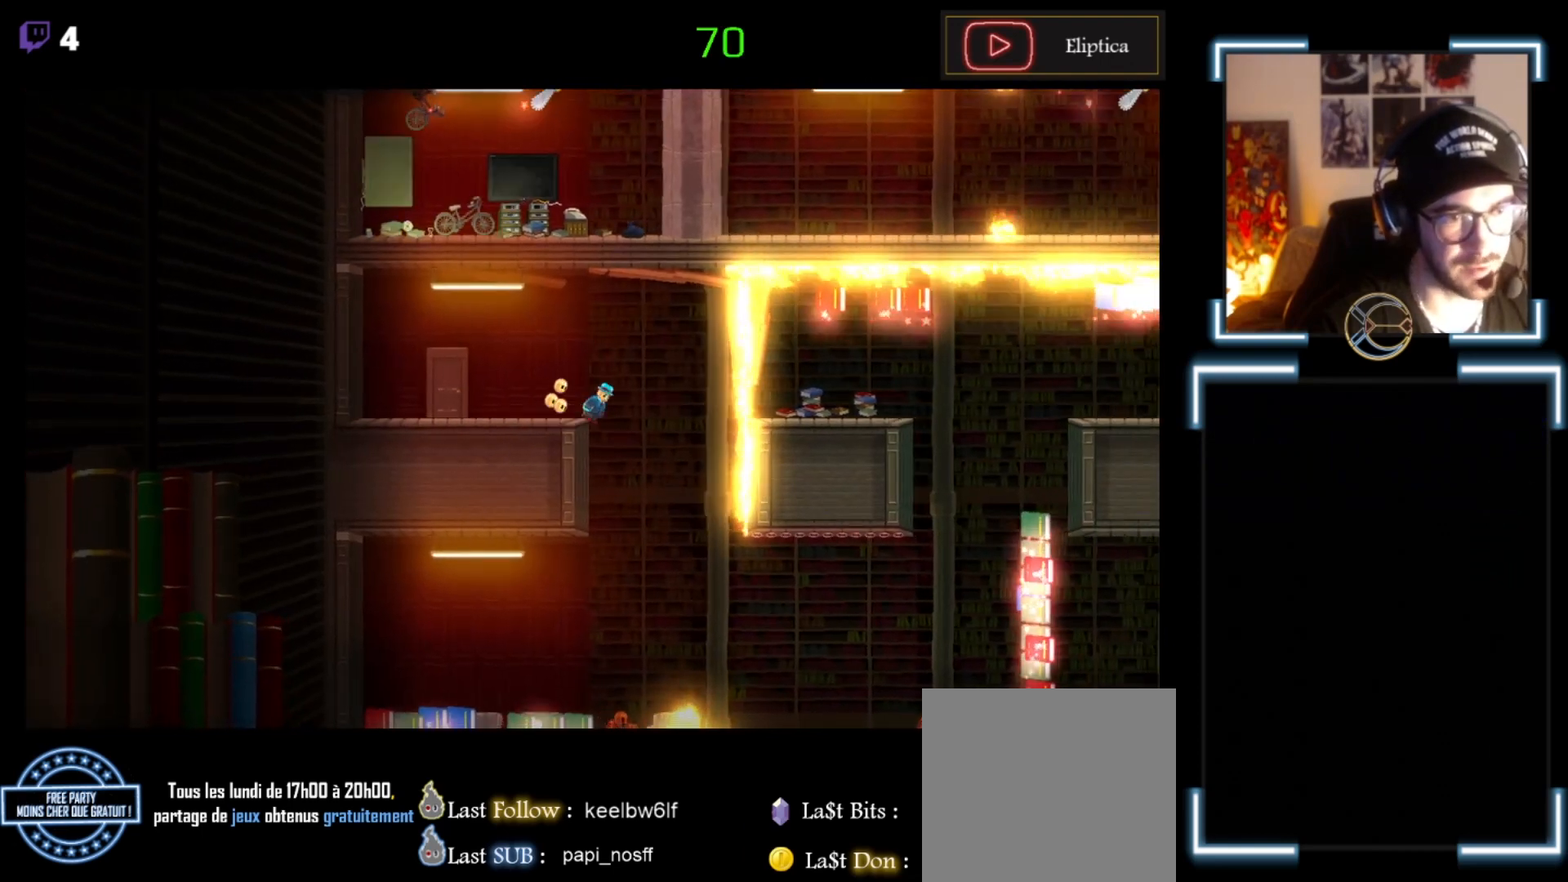
{"buttons": ["X"], "left_stick": "right", "events": [[100, "left_stick", "right"]]}
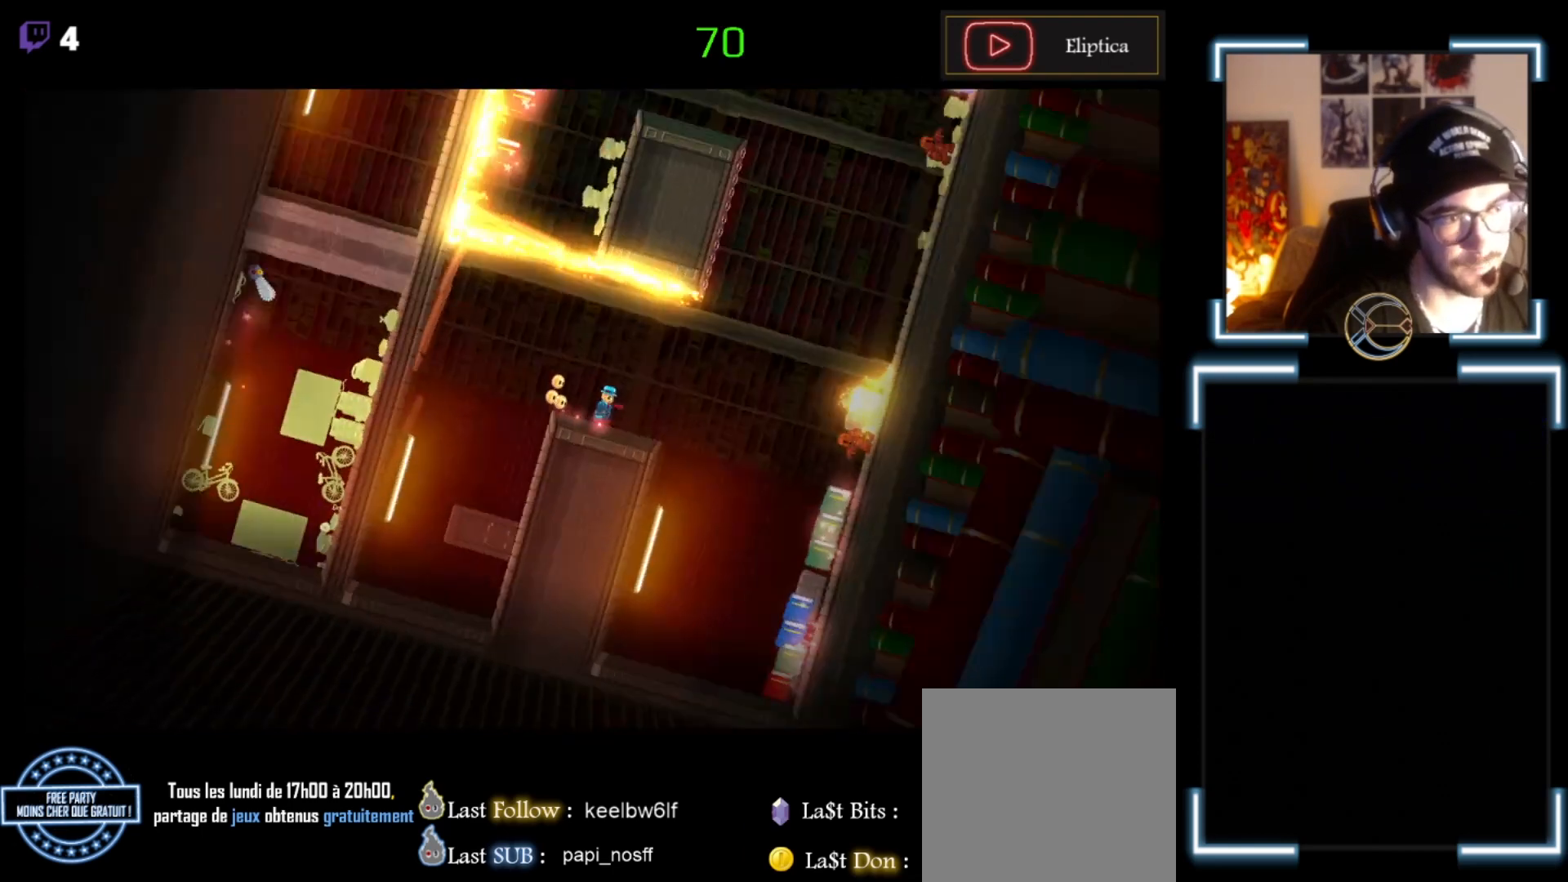
{"buttons": ["X"], "left_stick": "right", "events": [[333, "left_stick", "center"], [500, "left_stick", "right"]]}
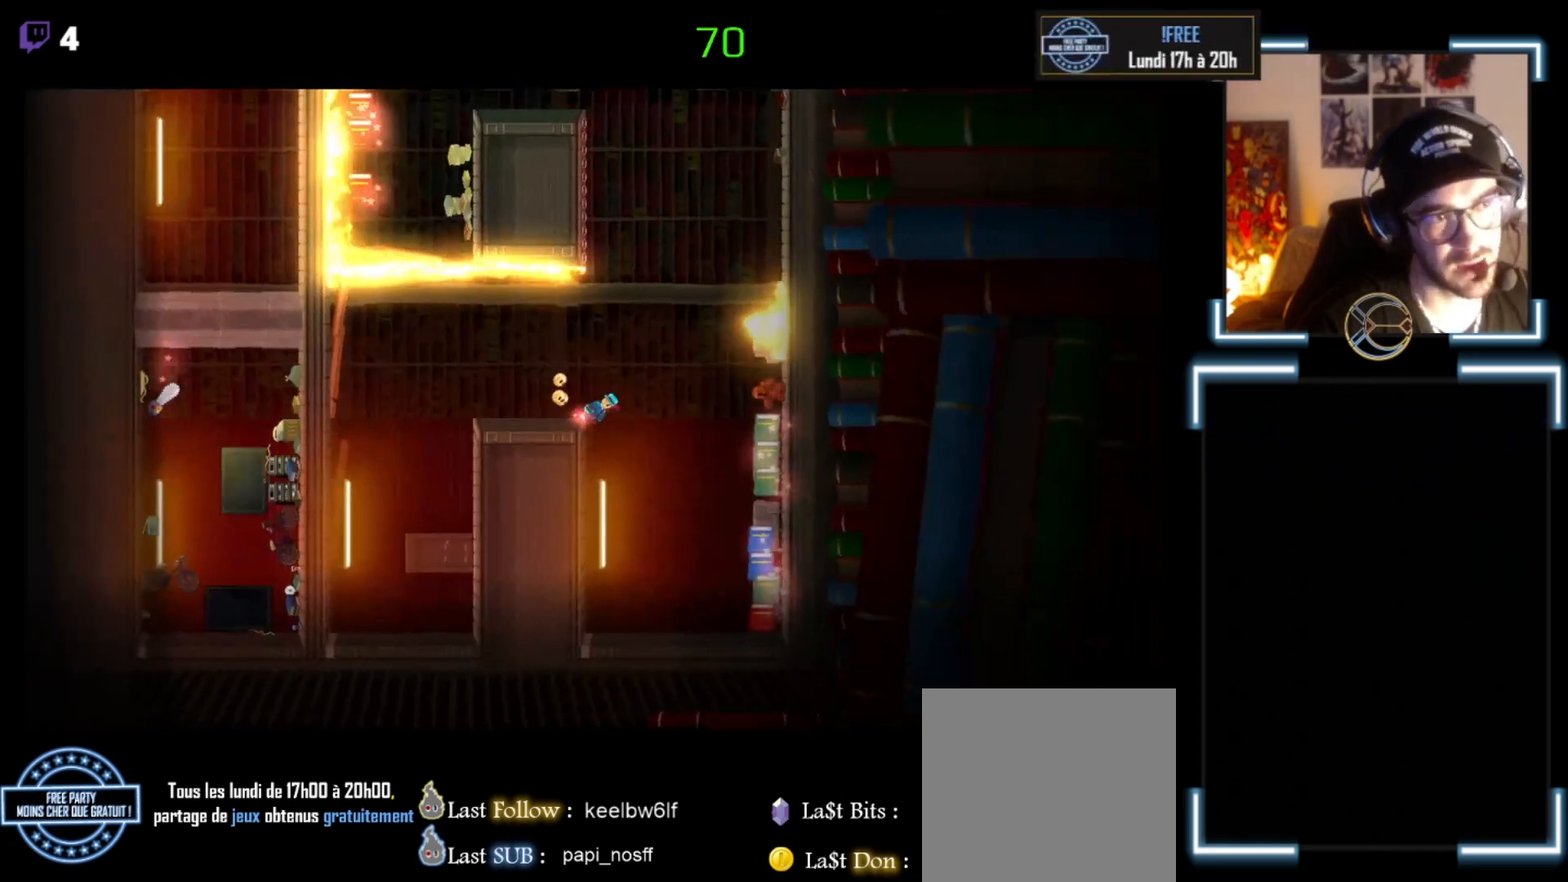
{"buttons": ["X"], "left_stick": "right", "events": [[233, "left_stick", "center"], [300, "left_stick", "right"]]}
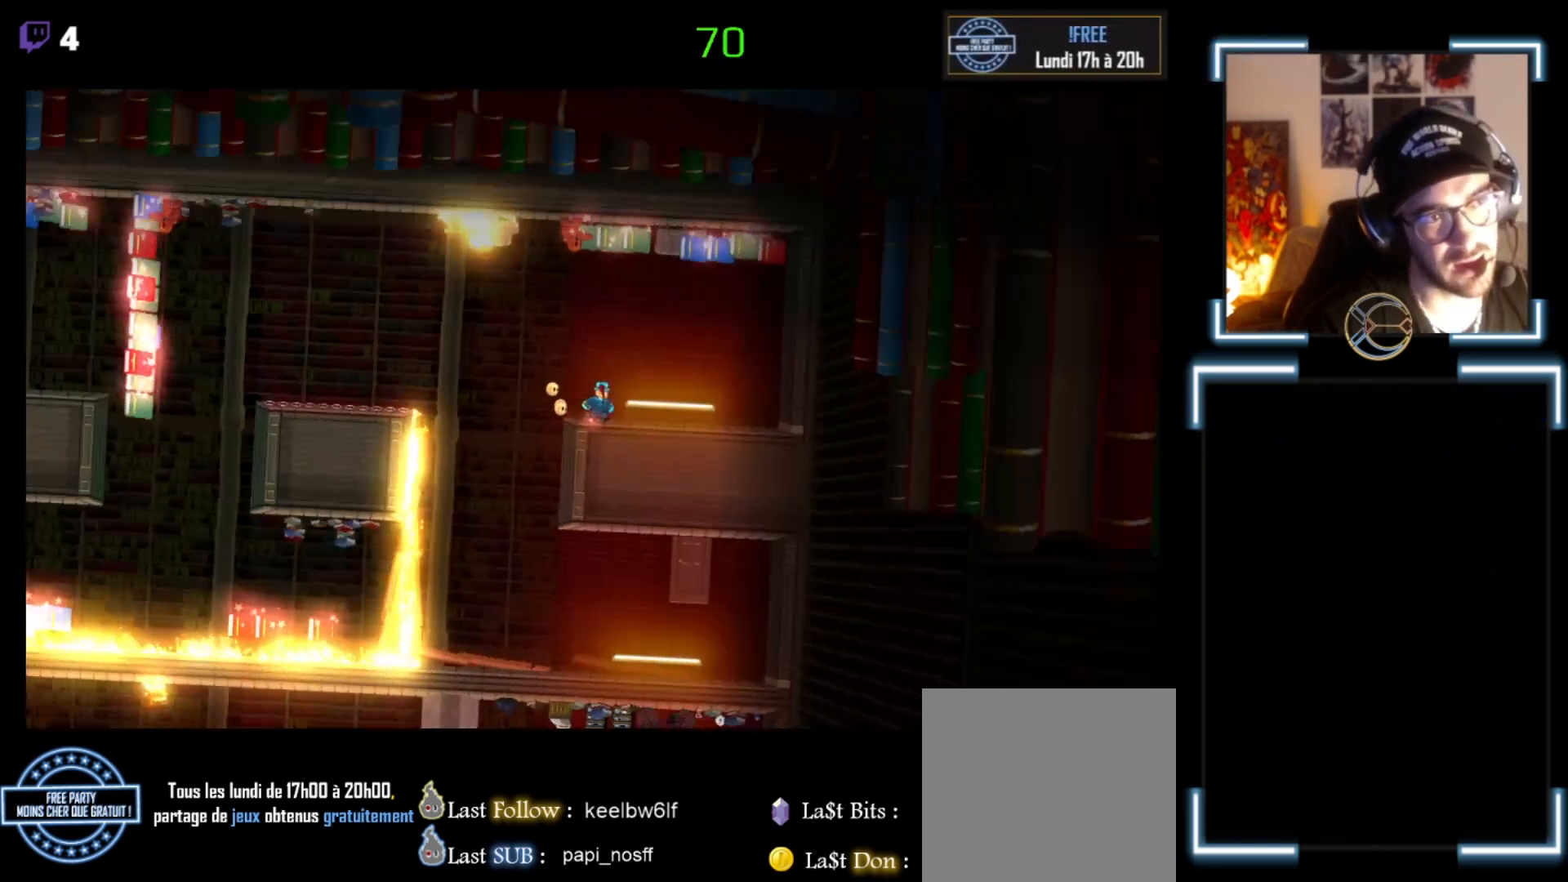
{"buttons": ["X"], "left_stick": "left", "events": [[33, "left_stick", "center"], [267, "left_stick", "left"]]}
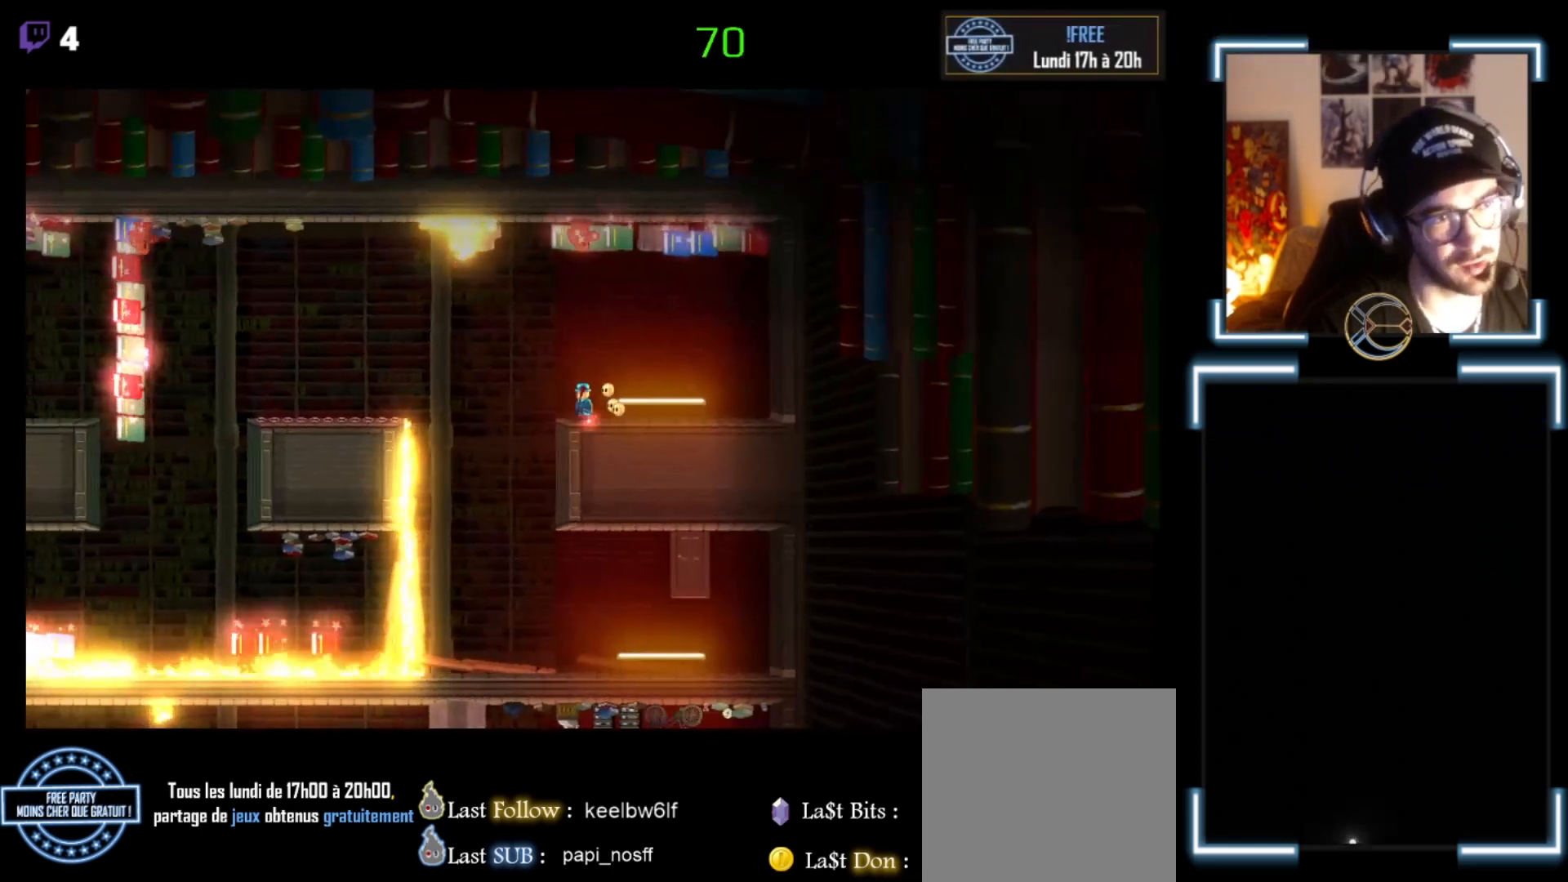
{"buttons": ["A", "X"], "left_stick": "left", "events": [[133, "A", "down"]]}
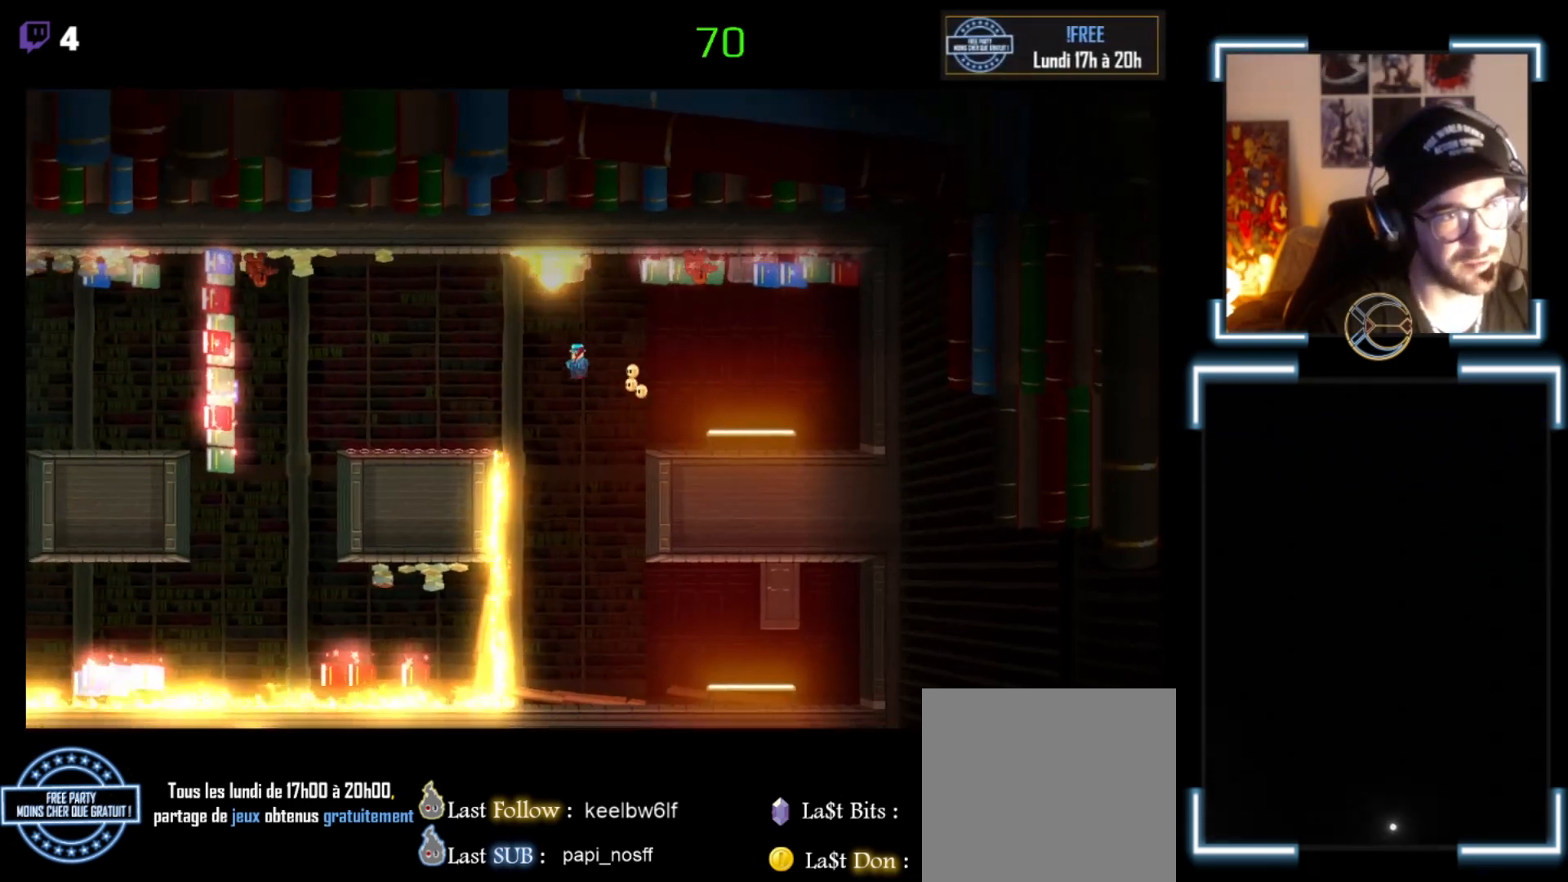
{"buttons": ["X"], "left_stick": "left", "events": [[500, "A", "up"]]}
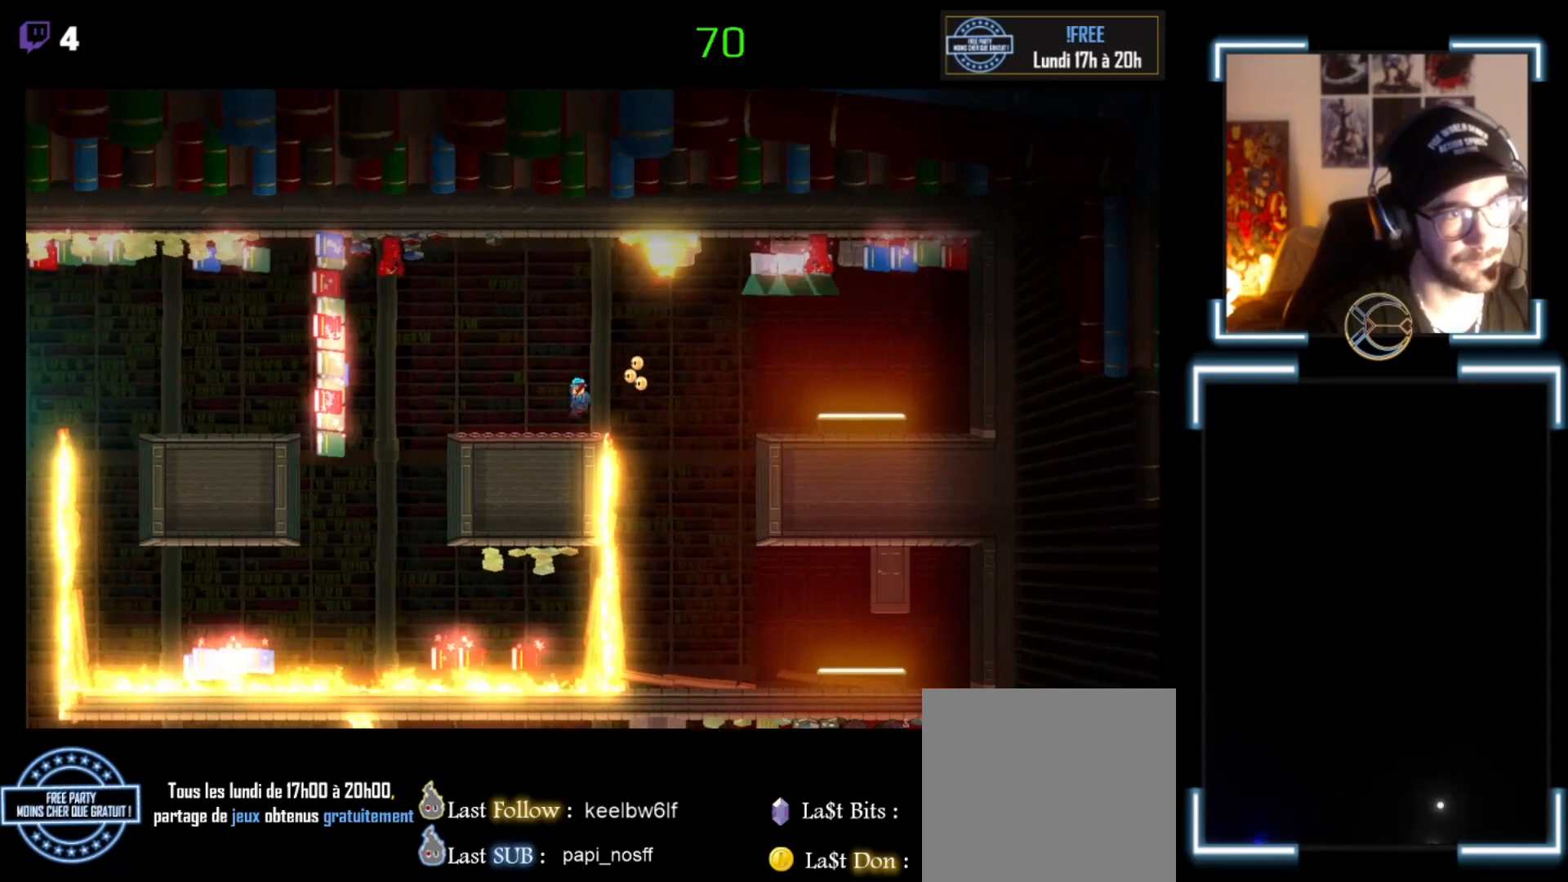
{"buttons": ["X"], "left_stick": "left", "events": []}
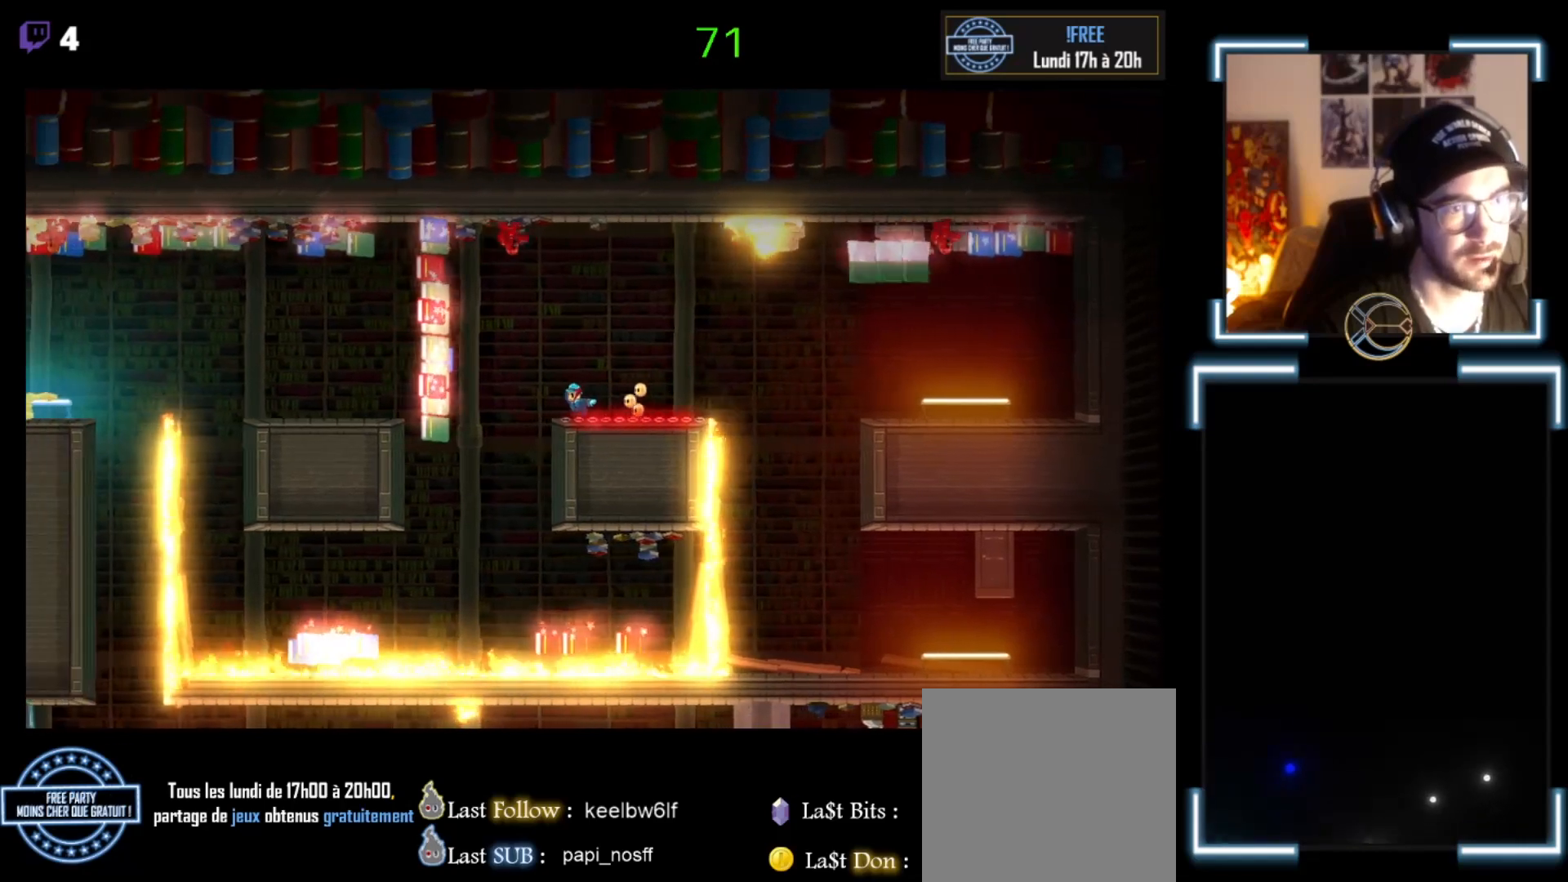
{"buttons": ["X"], "left_stick": "left", "events": [[367, "left_stick", "center"], [433, "left_stick", "left"]]}
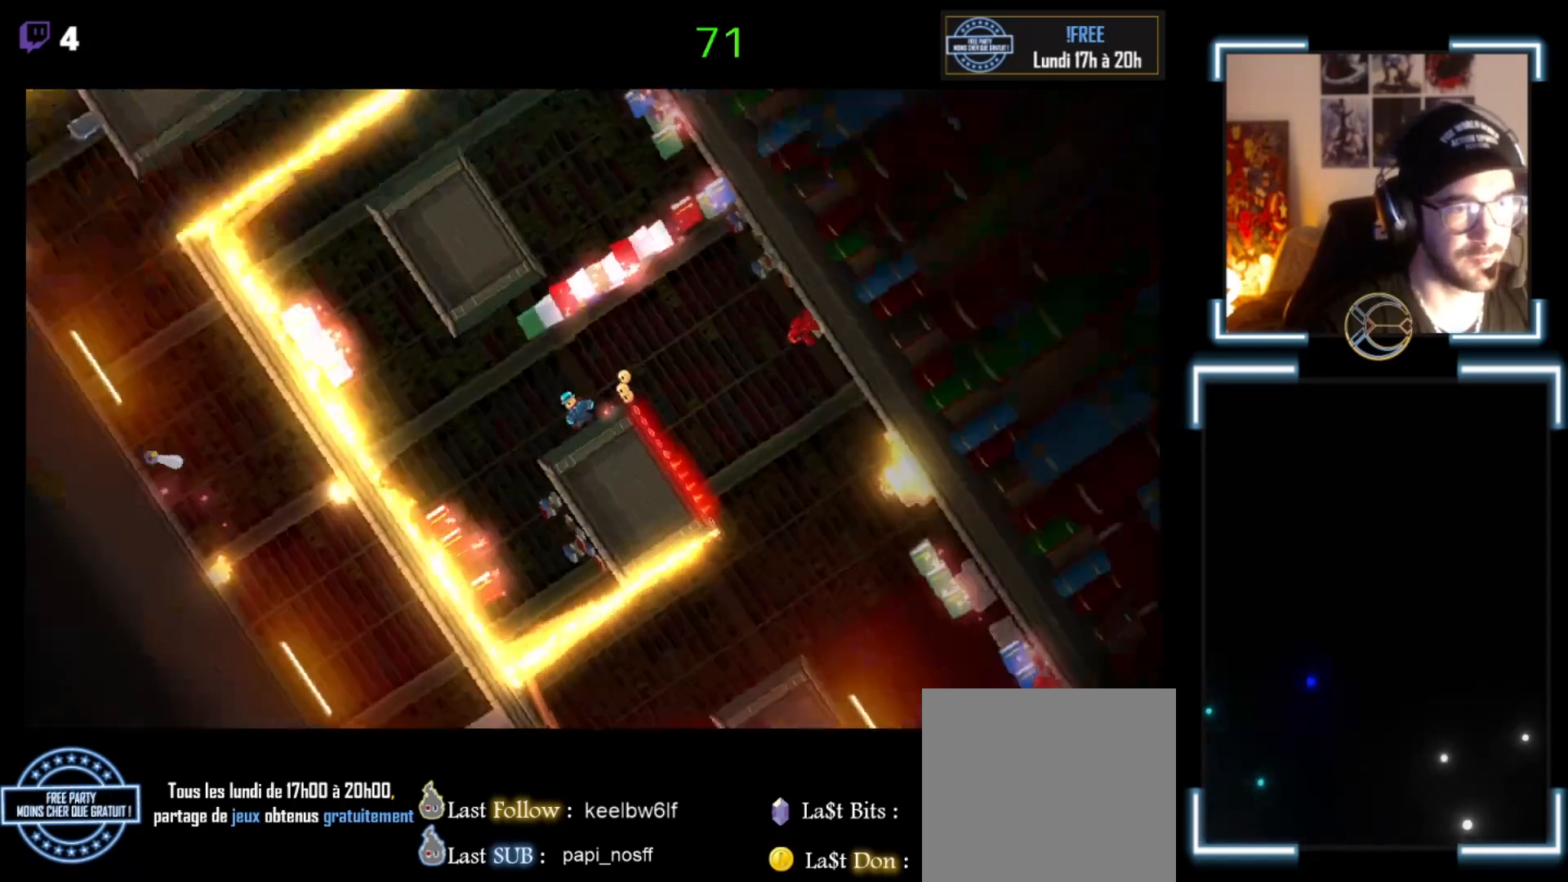
{"buttons": ["X"], "left_stick": "left", "events": [[233, "left_stick", "center"], [467, "left_stick", "left"]]}